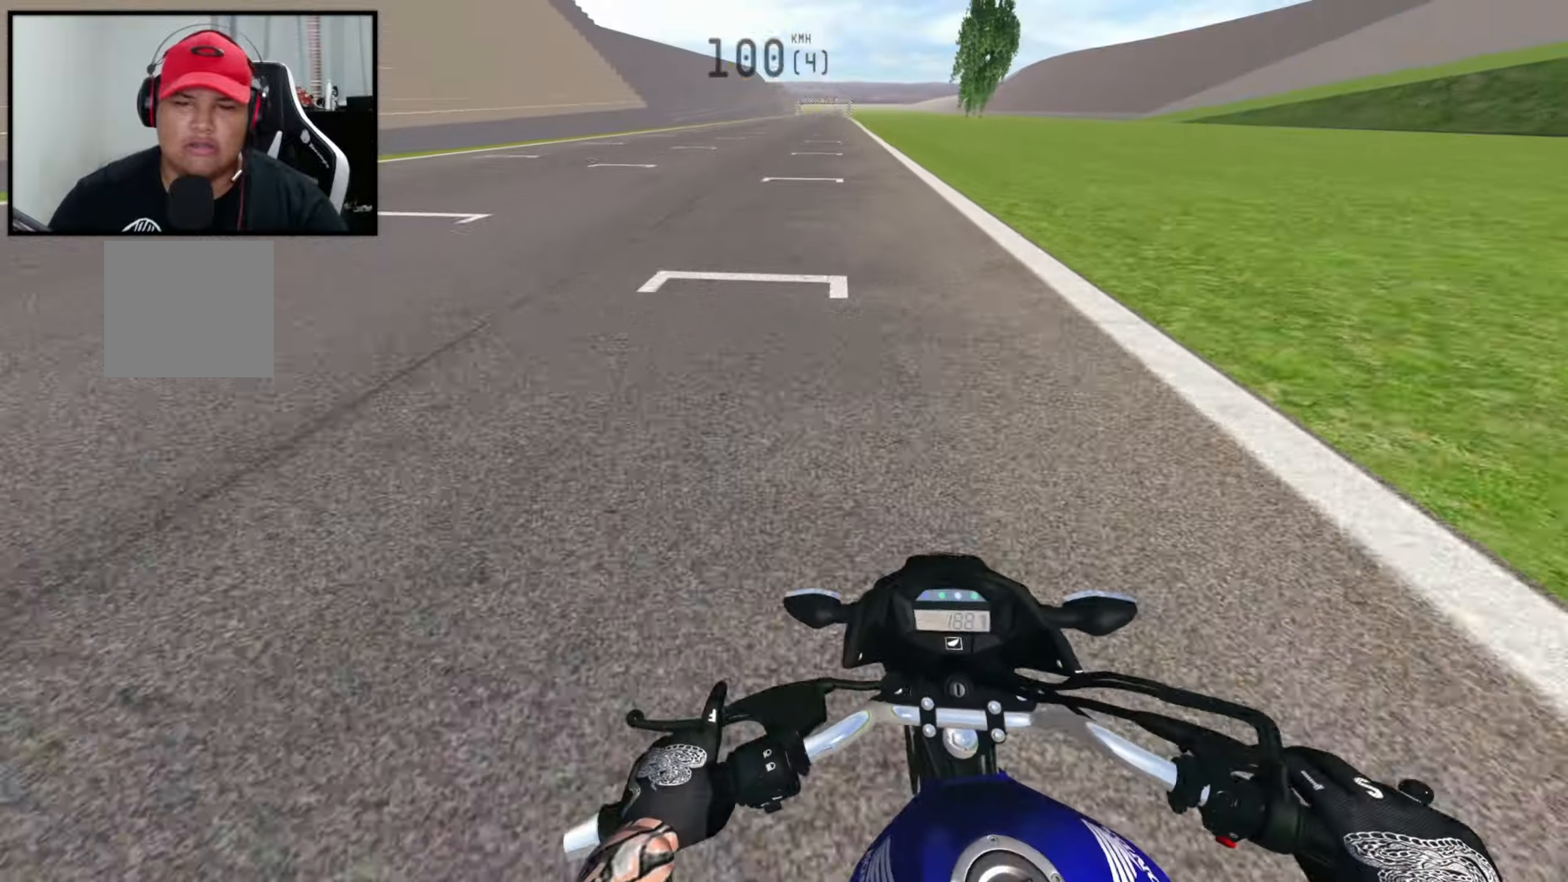
Gameplay with a controller (Xbox layout); each line is a JSON object with the inputs held at the frame after it. "events" lists button and stick changes between this image and that frame as [ms after this image, input, new state], when the widget could be followed in between.
{"buttons": ["R2"], "left_stick": "center", "right_stick": "center", "events": [[383, "left_stick", "center"]]}
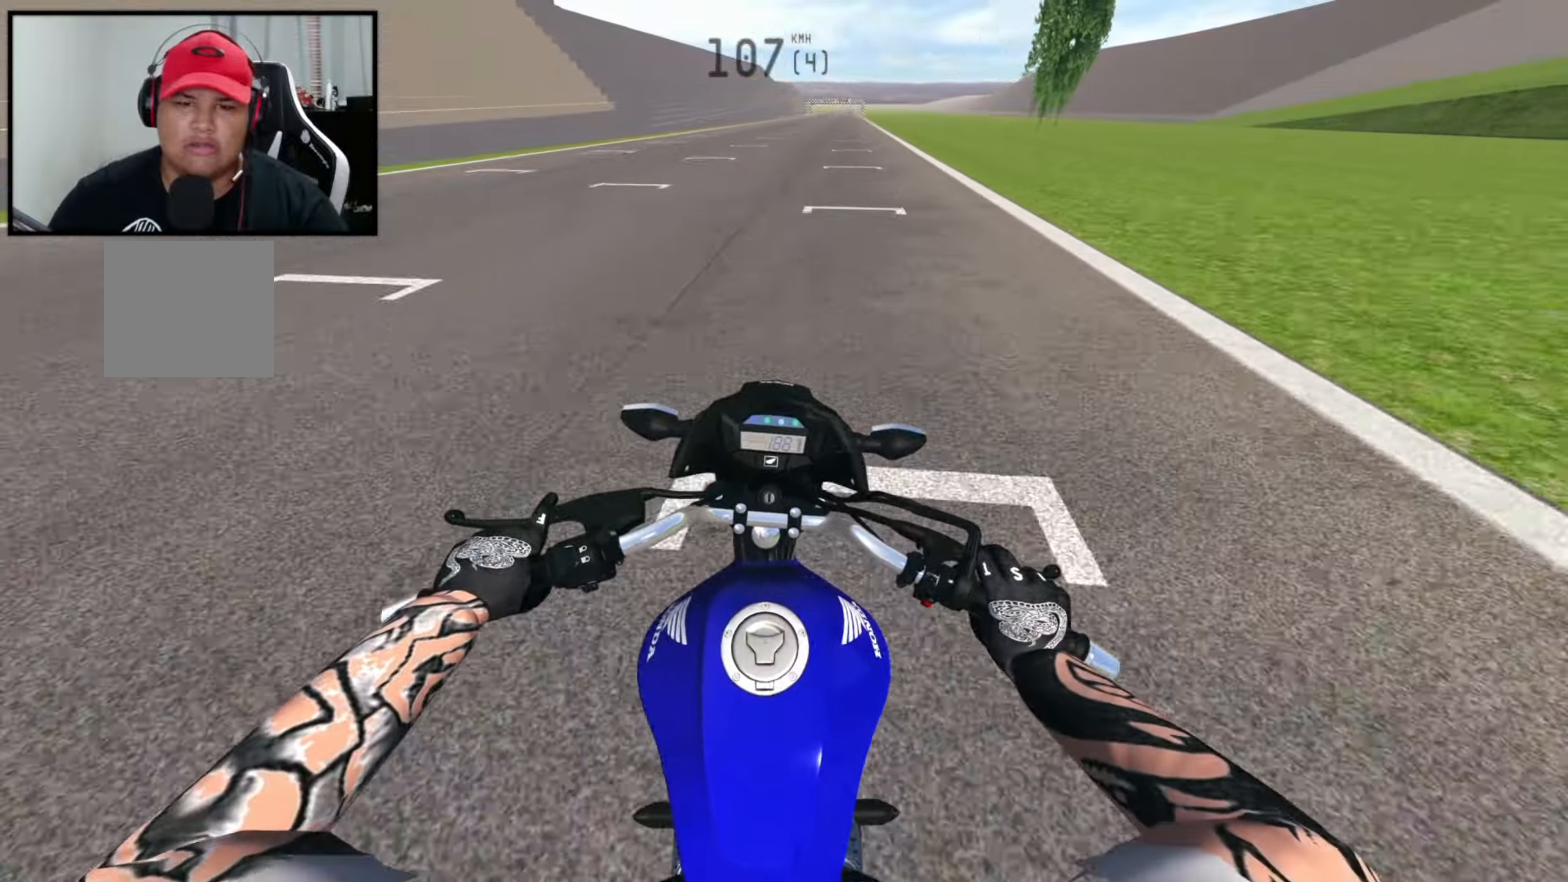
{"buttons": [], "left_stick": "center", "right_stick": "center", "events": [[300, "R2", "up"]]}
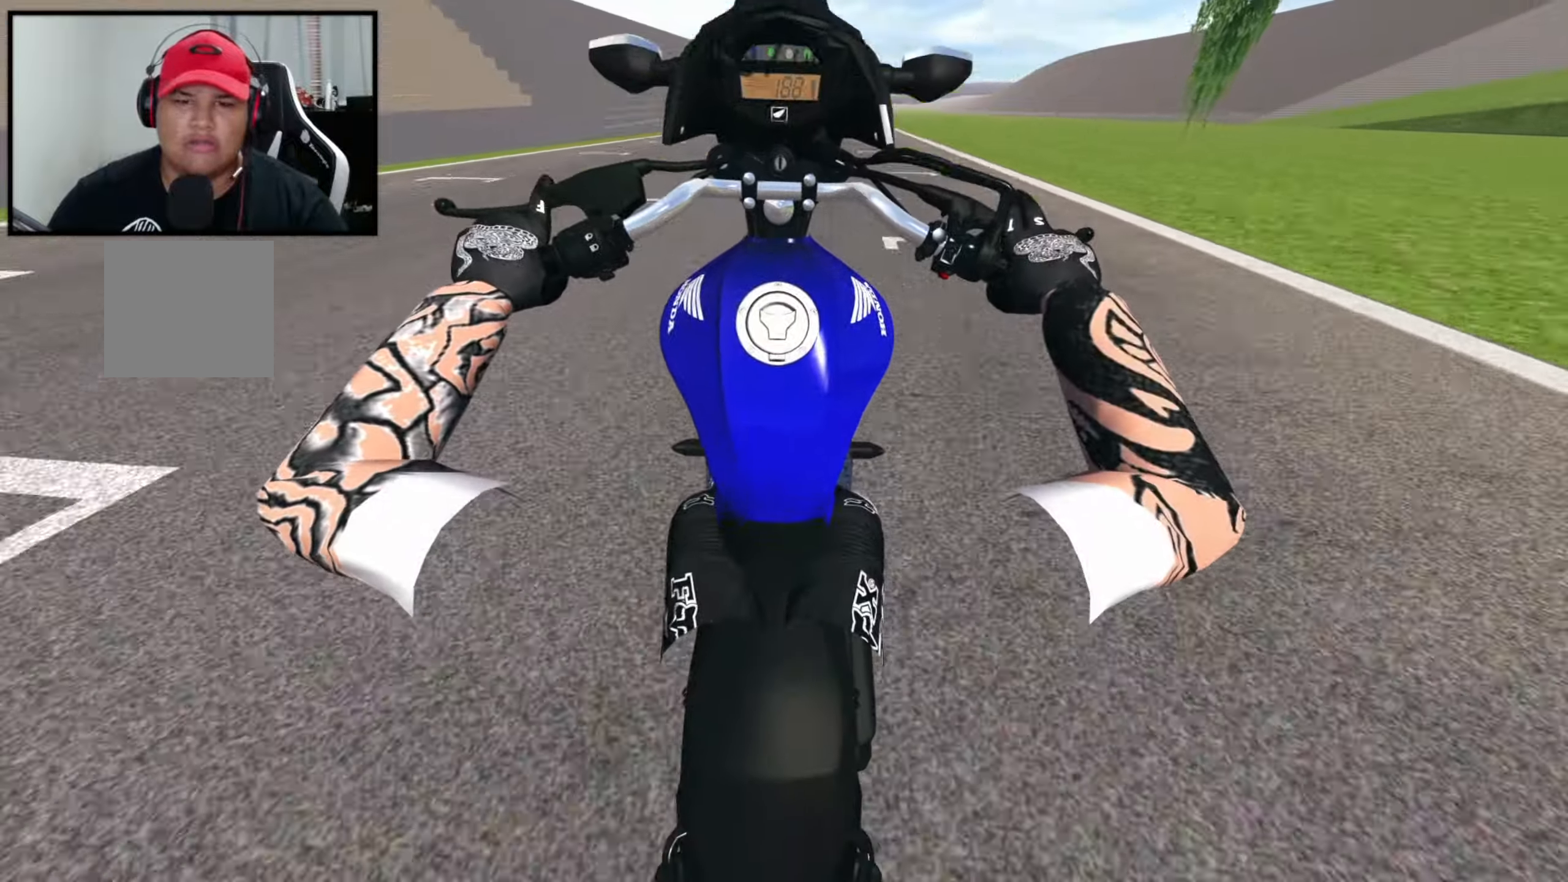
{"buttons": [], "left_stick": "center", "right_stick": "center", "events": [[300, "L2", "down"], [400, "L2", "up"]]}
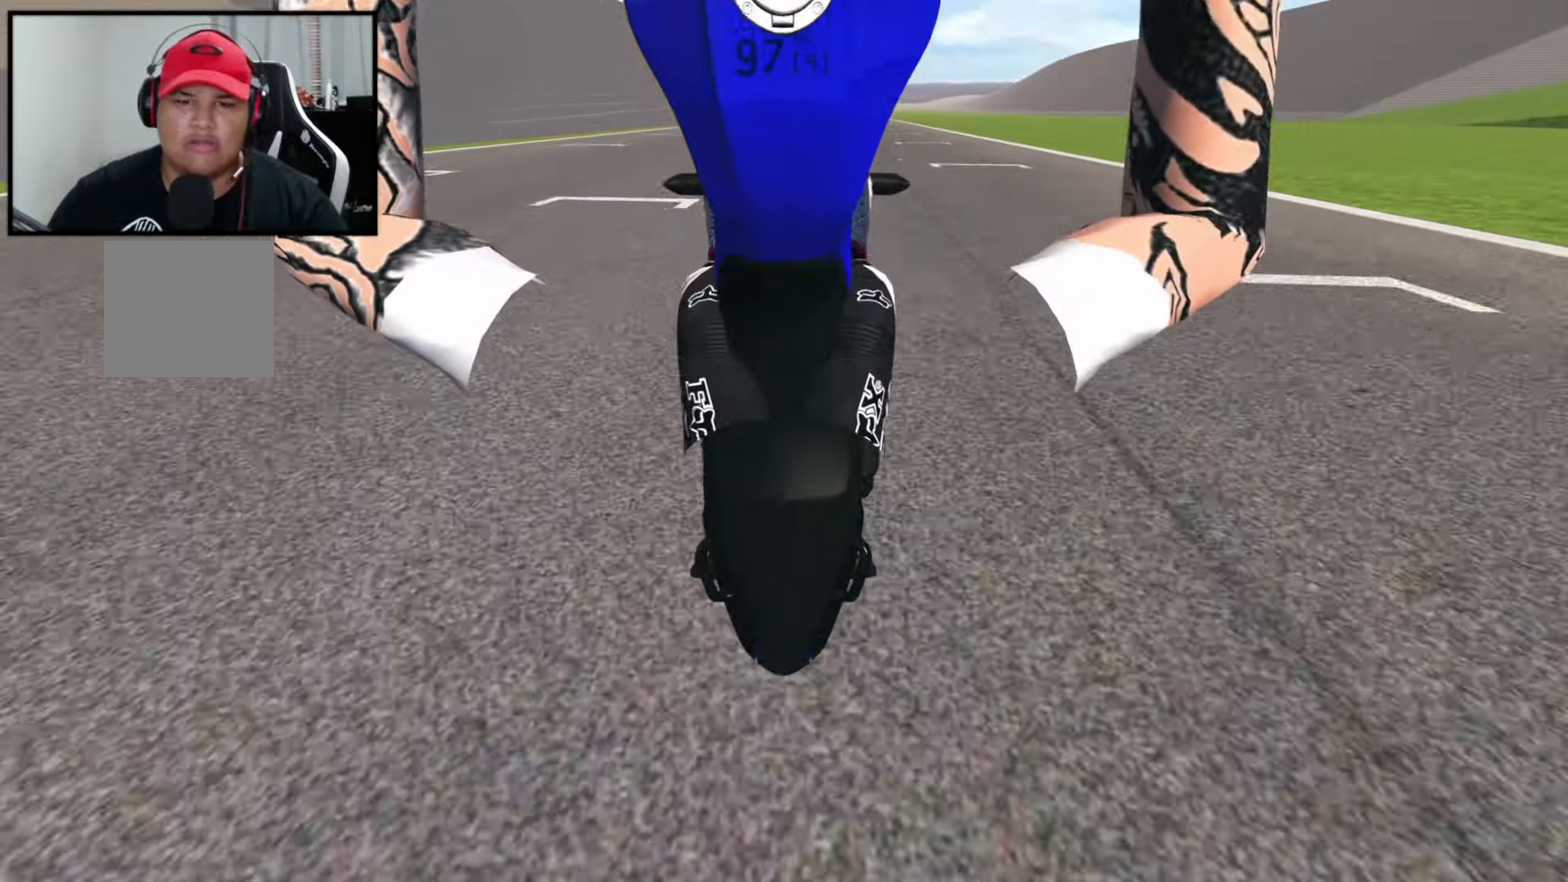
{"buttons": ["L2"], "left_stick": "center", "right_stick": "center", "events": [[33, "L2", "down"], [166, "L2", "up"], [416, "L2", "down"]]}
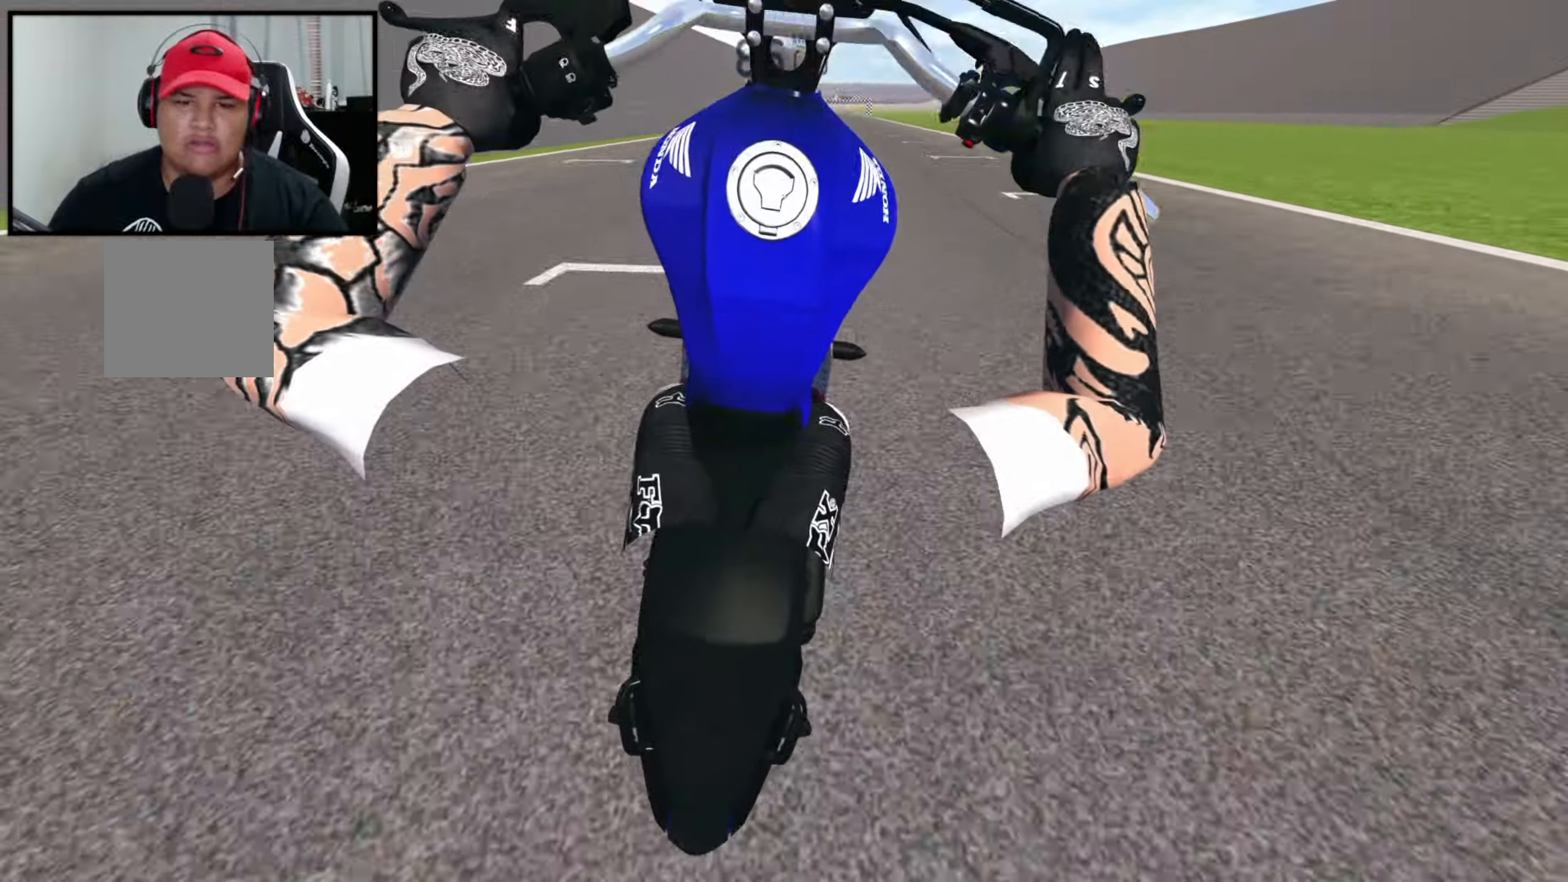
{"buttons": ["R2"], "left_stick": "center", "right_stick": "center", "events": [[66, "L2", "up"], [216, "R2", "down"]]}
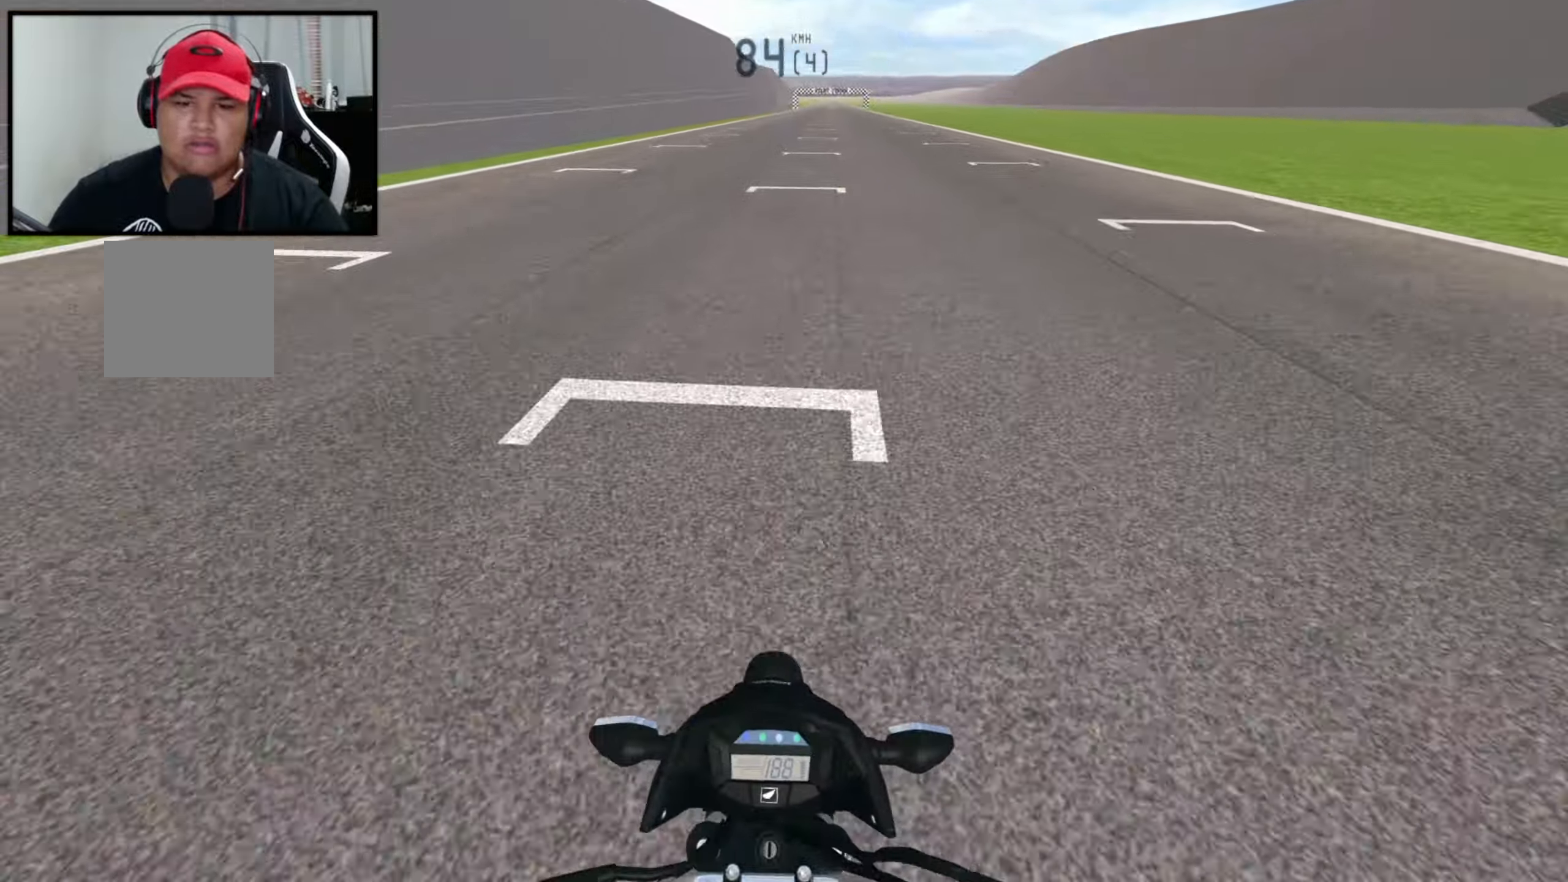
{"buttons": ["R2"], "left_stick": "right", "right_stick": "up-left", "events": [[83, "left_stick", "right"], [100, "right_stick", "up-left"]]}
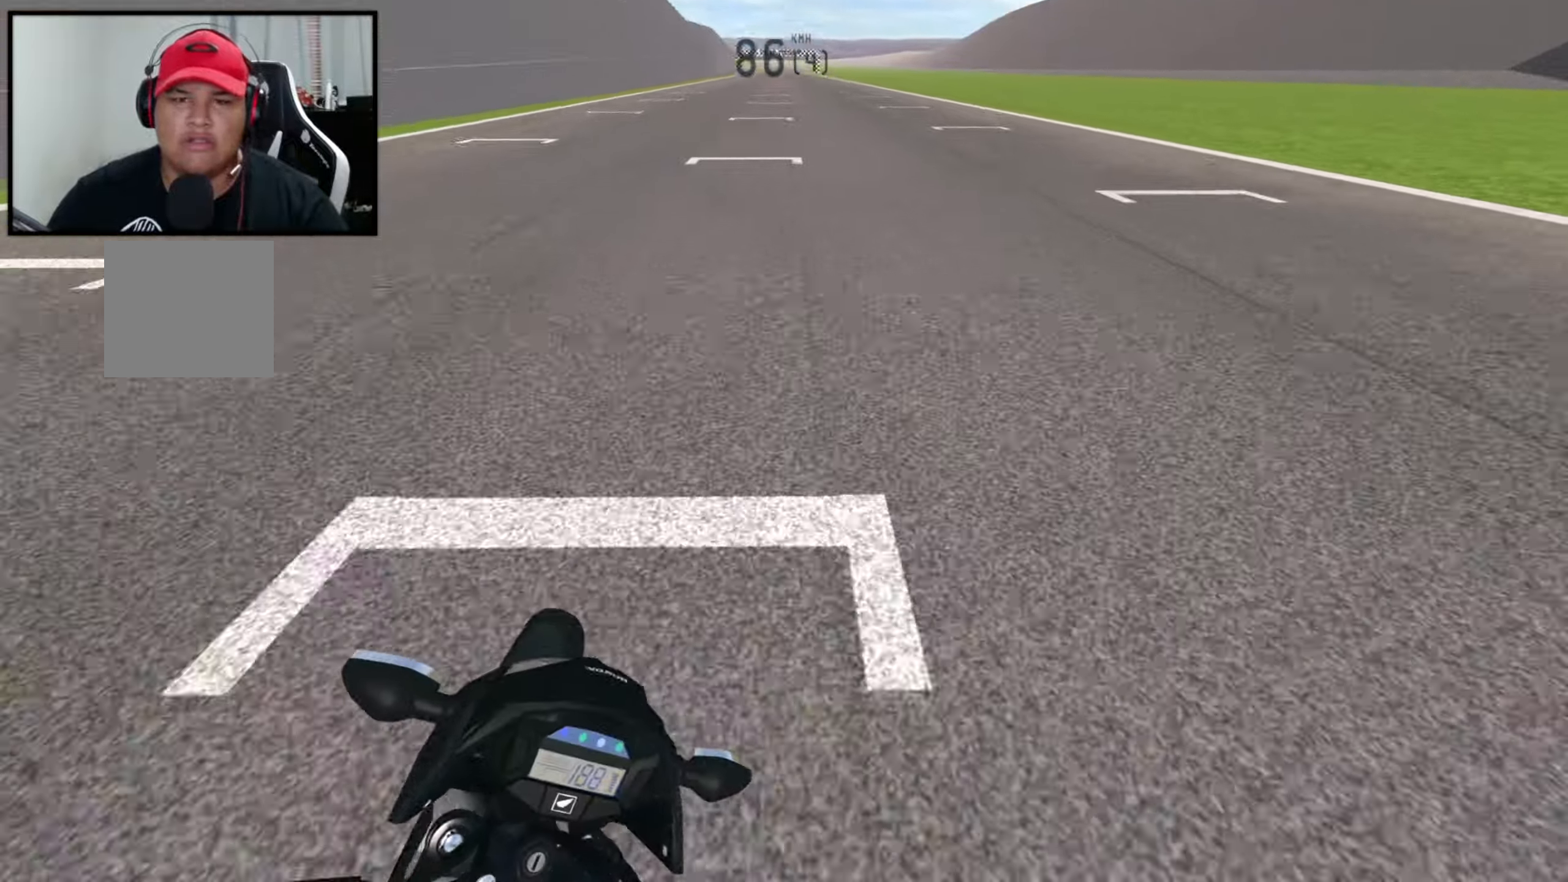
{"buttons": ["R2"], "left_stick": "center", "right_stick": "up-left", "events": [[250, "left_stick", "center"]]}
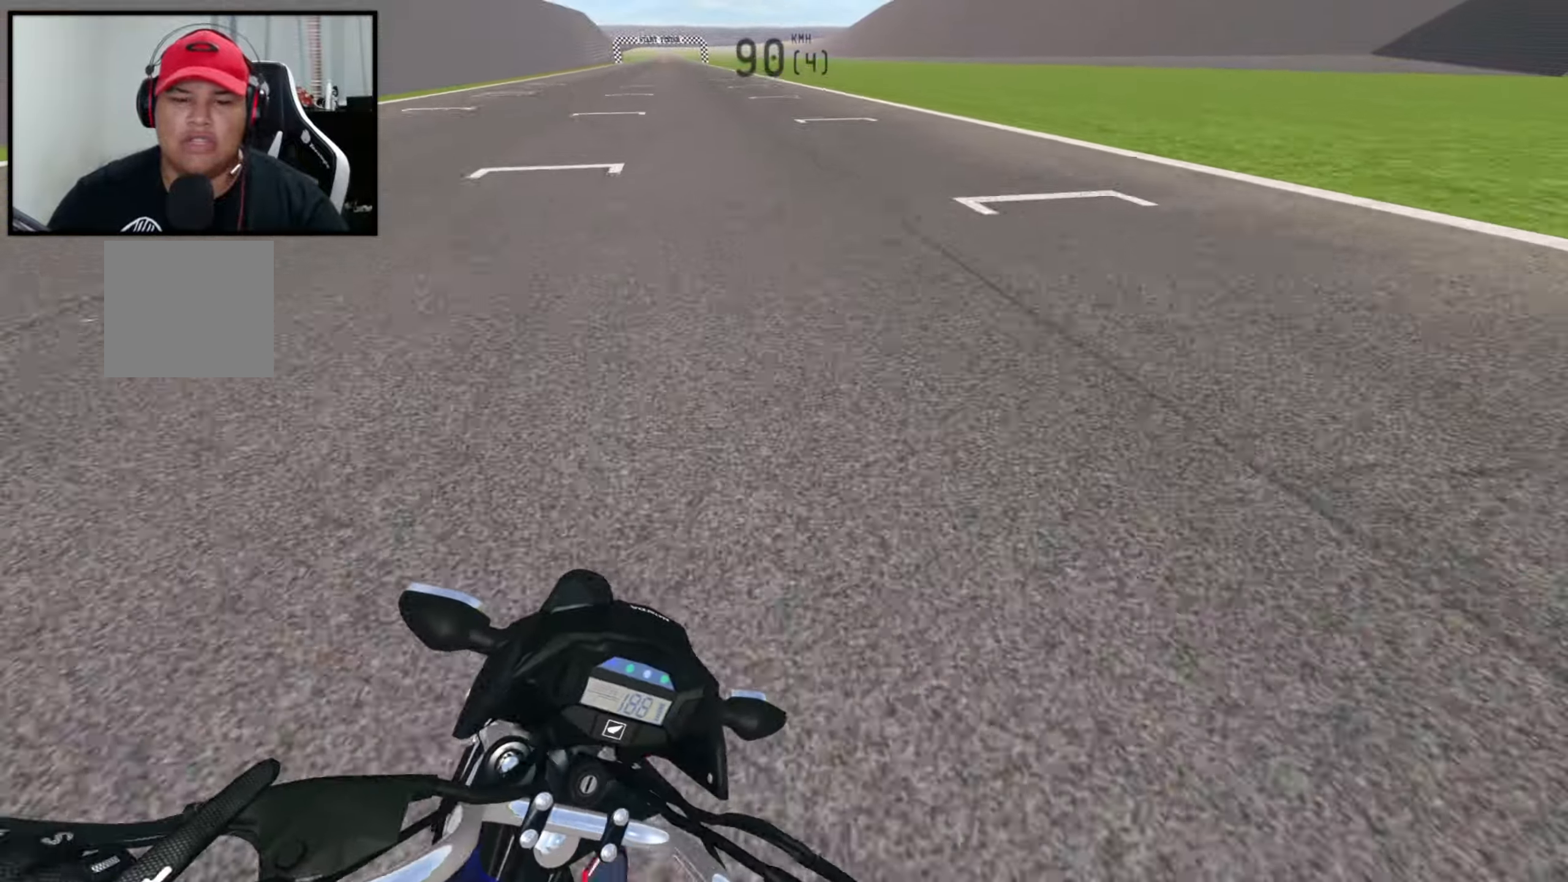
{"buttons": ["R2"], "left_stick": "left", "right_stick": "up-left", "events": [[466, "left_stick", "left"]]}
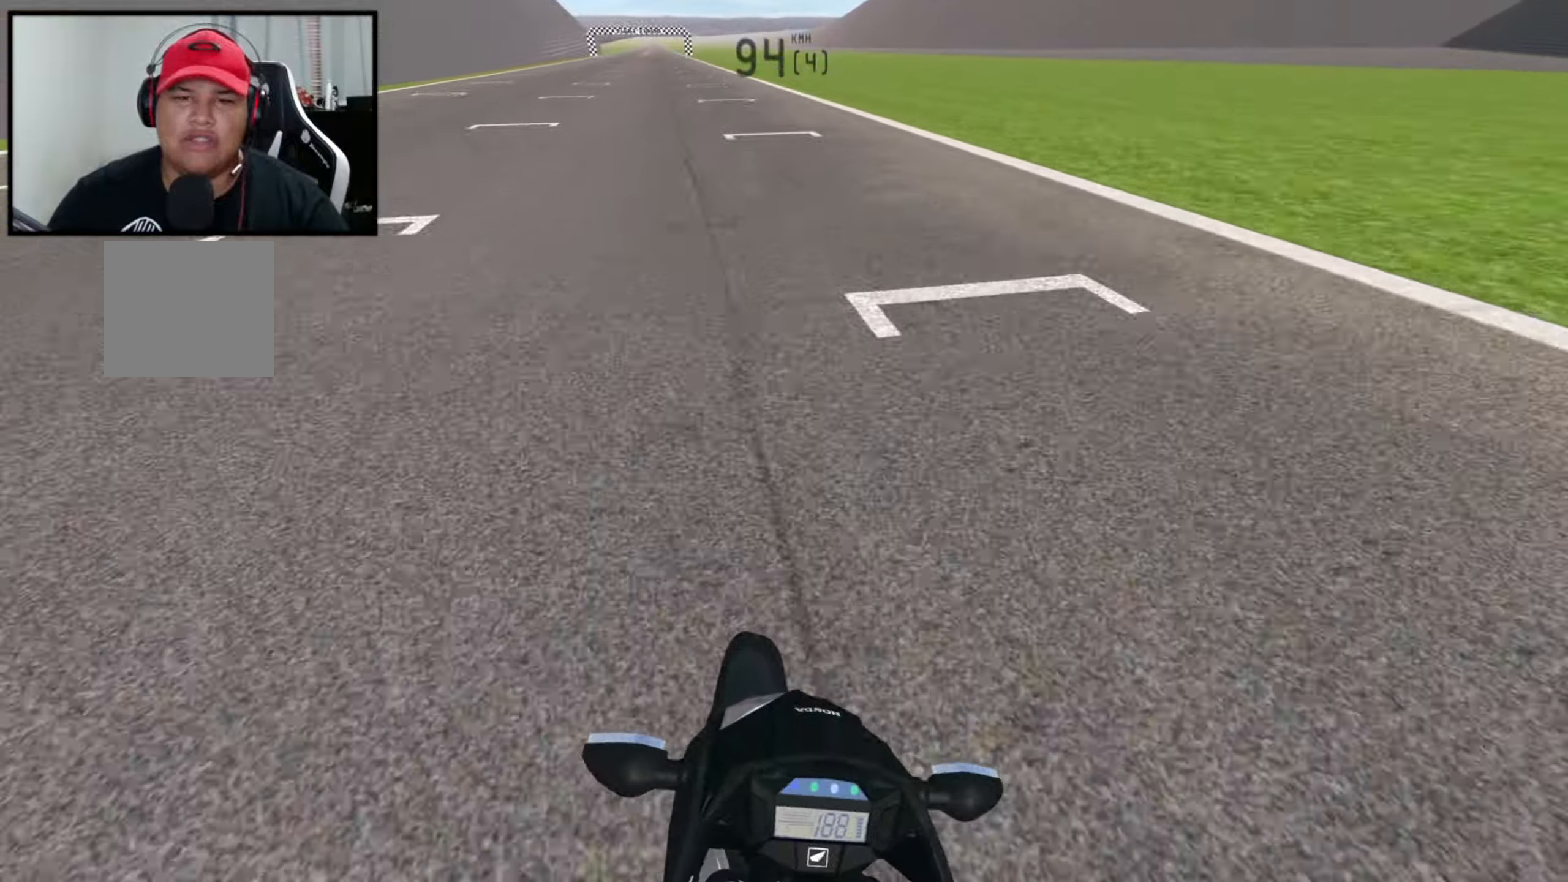
{"buttons": ["R2"], "left_stick": "left", "right_stick": "up-left", "events": [[100, "left_stick", "center"], [300, "left_stick", "left"]]}
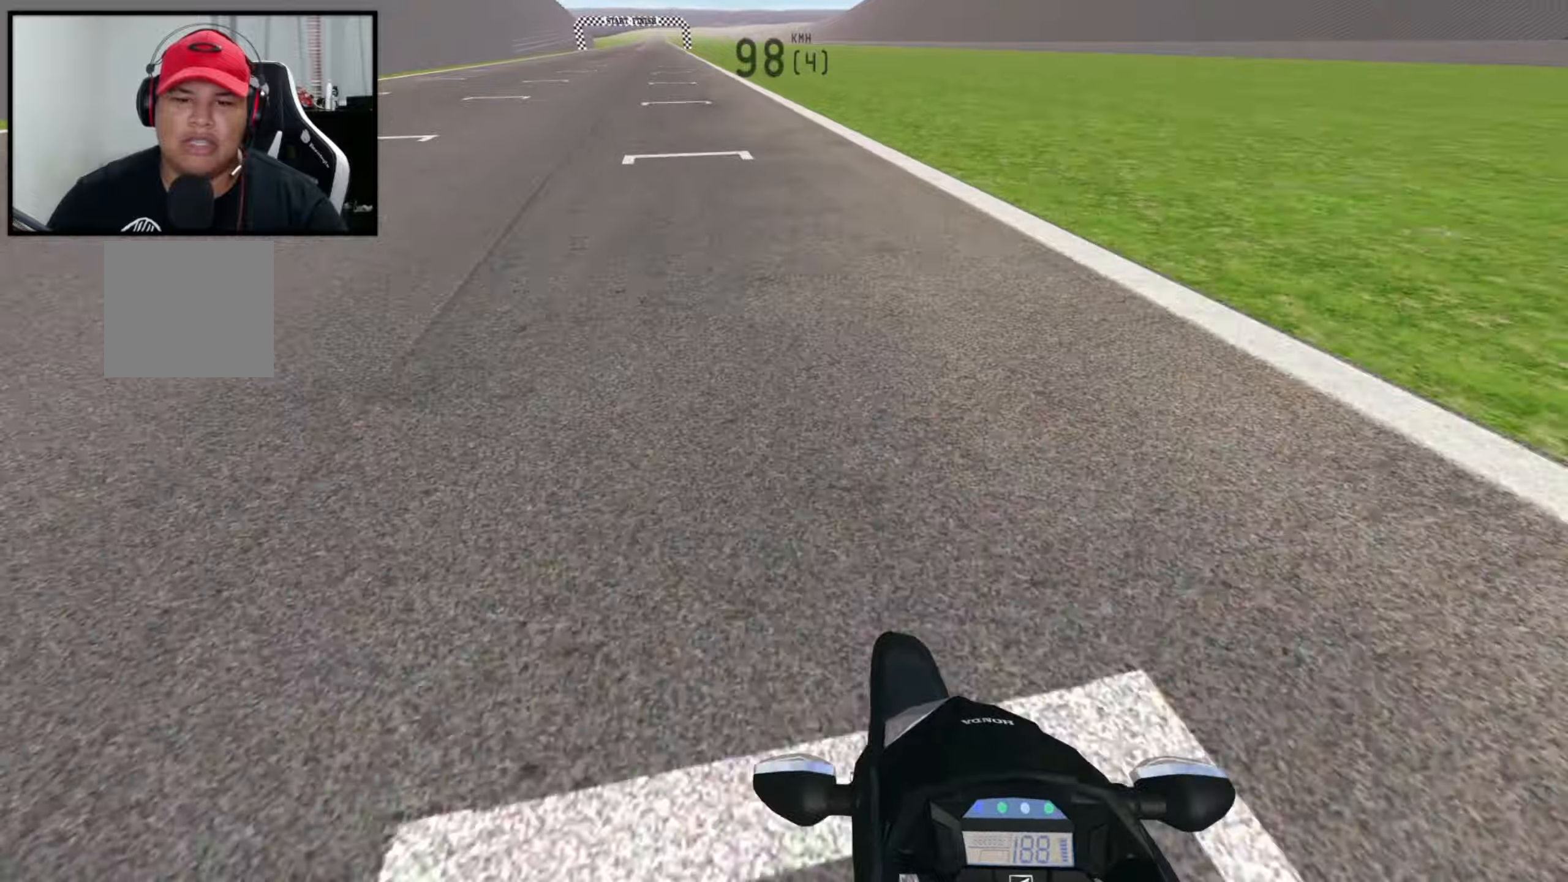
{"buttons": ["R2"], "left_stick": "left", "right_stick": "up-left", "events": []}
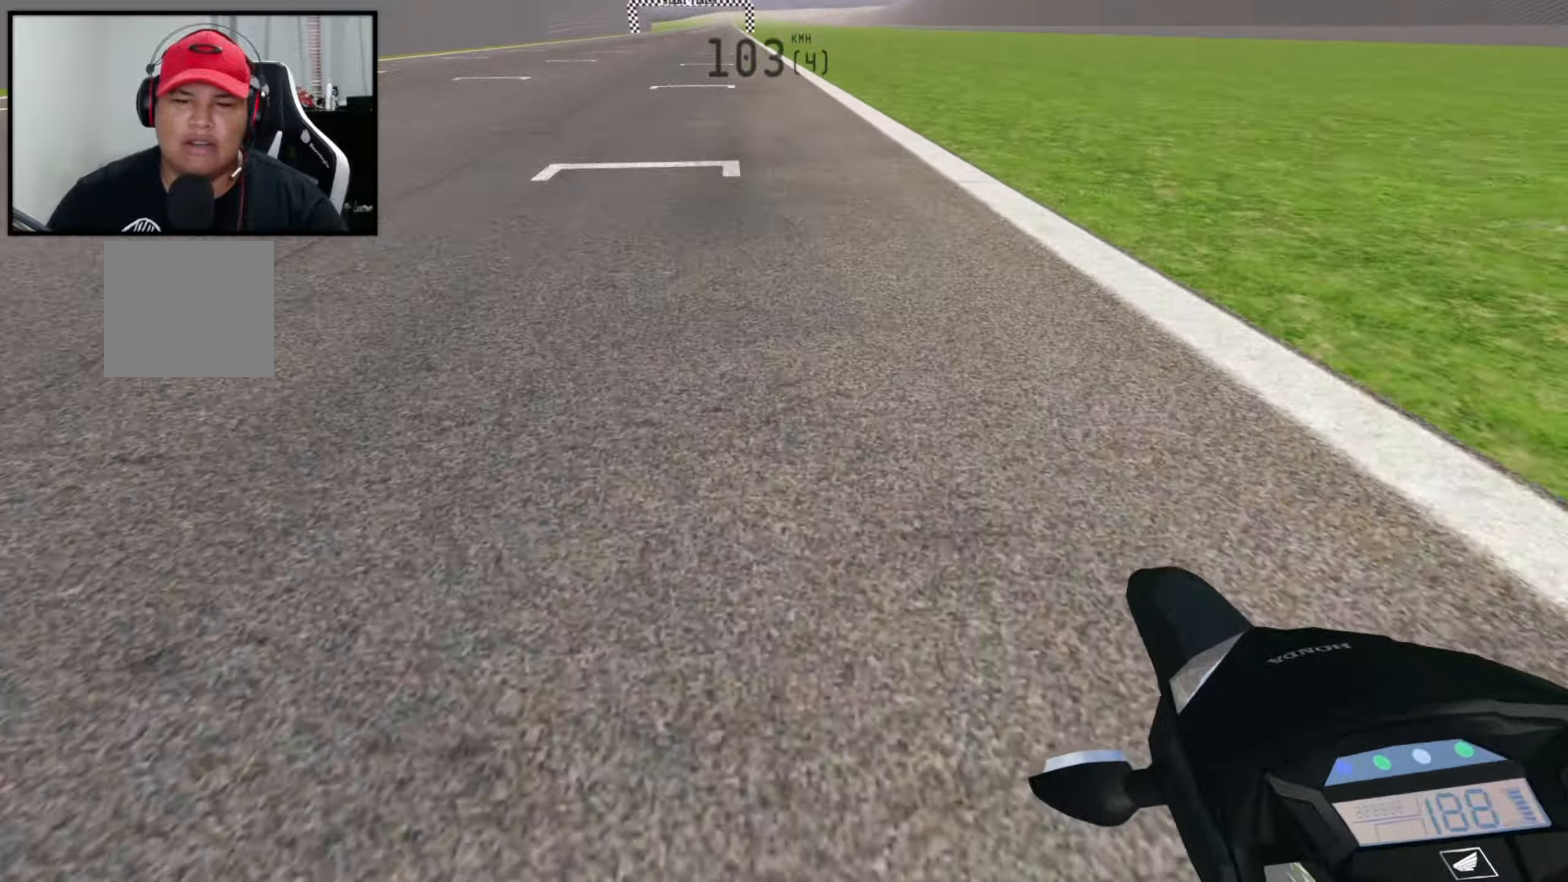
{"buttons": ["R2"], "left_stick": "right", "right_stick": "down", "events": [[200, "right_stick", "center"], [217, "left_stick", "center"], [267, "X", "down"], [267, "left_stick", "right"], [400, "right_stick", "down"], [417, "X", "up"]]}
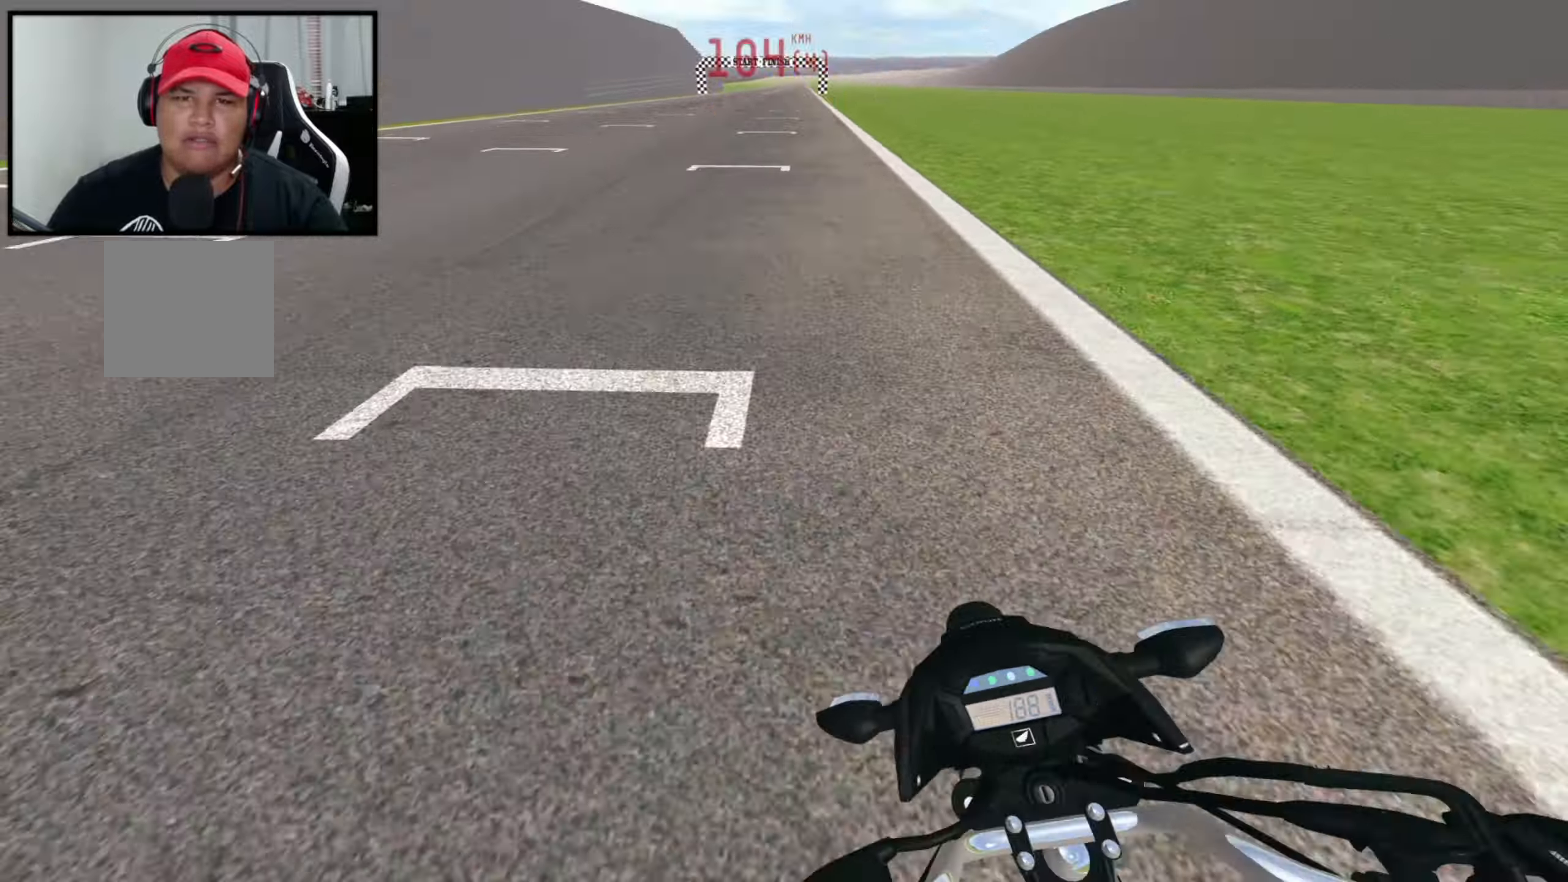
{"buttons": ["R2"], "left_stick": "center", "right_stick": "center", "events": [[33, "right_stick", "center"], [133, "left_stick", "center"]]}
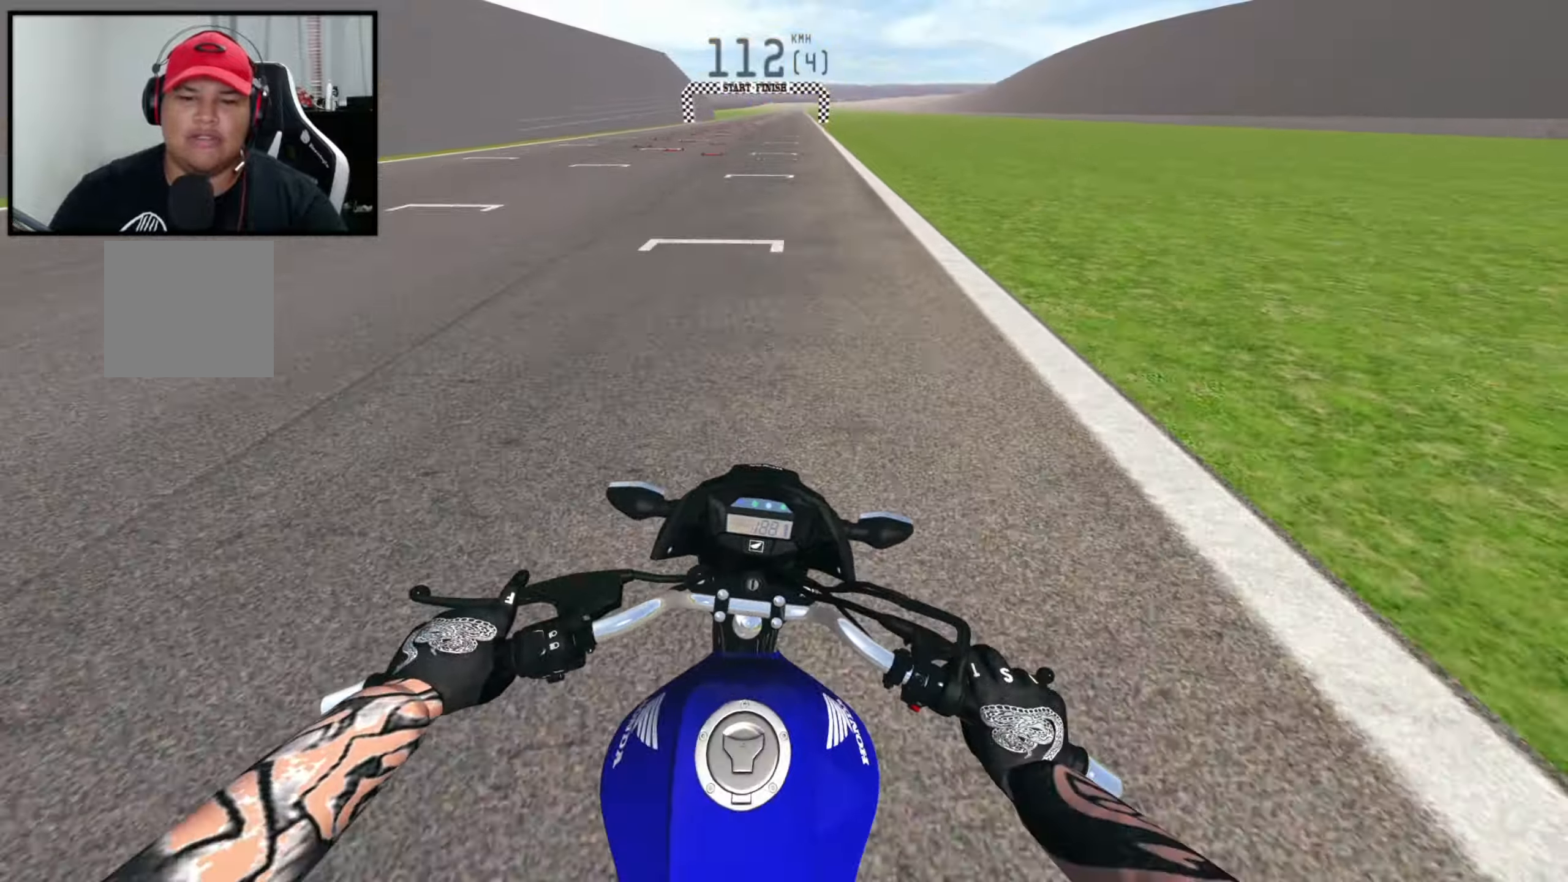
{"buttons": ["R2"], "left_stick": "center", "right_stick": "center", "events": []}
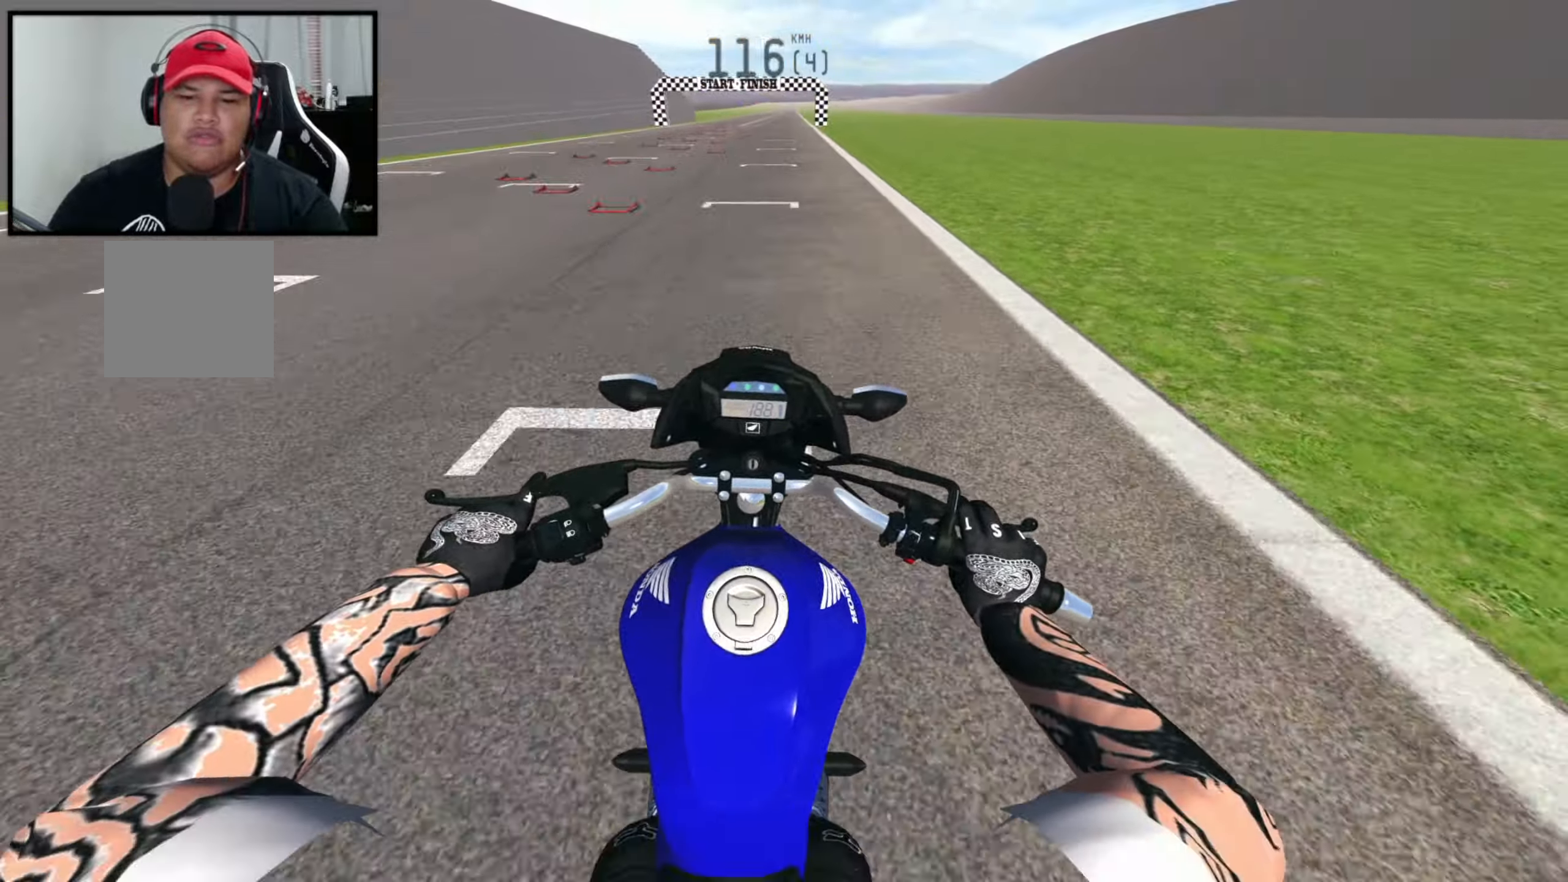
{"buttons": [], "left_stick": "center", "right_stick": "center", "events": [[367, "R2", "up"]]}
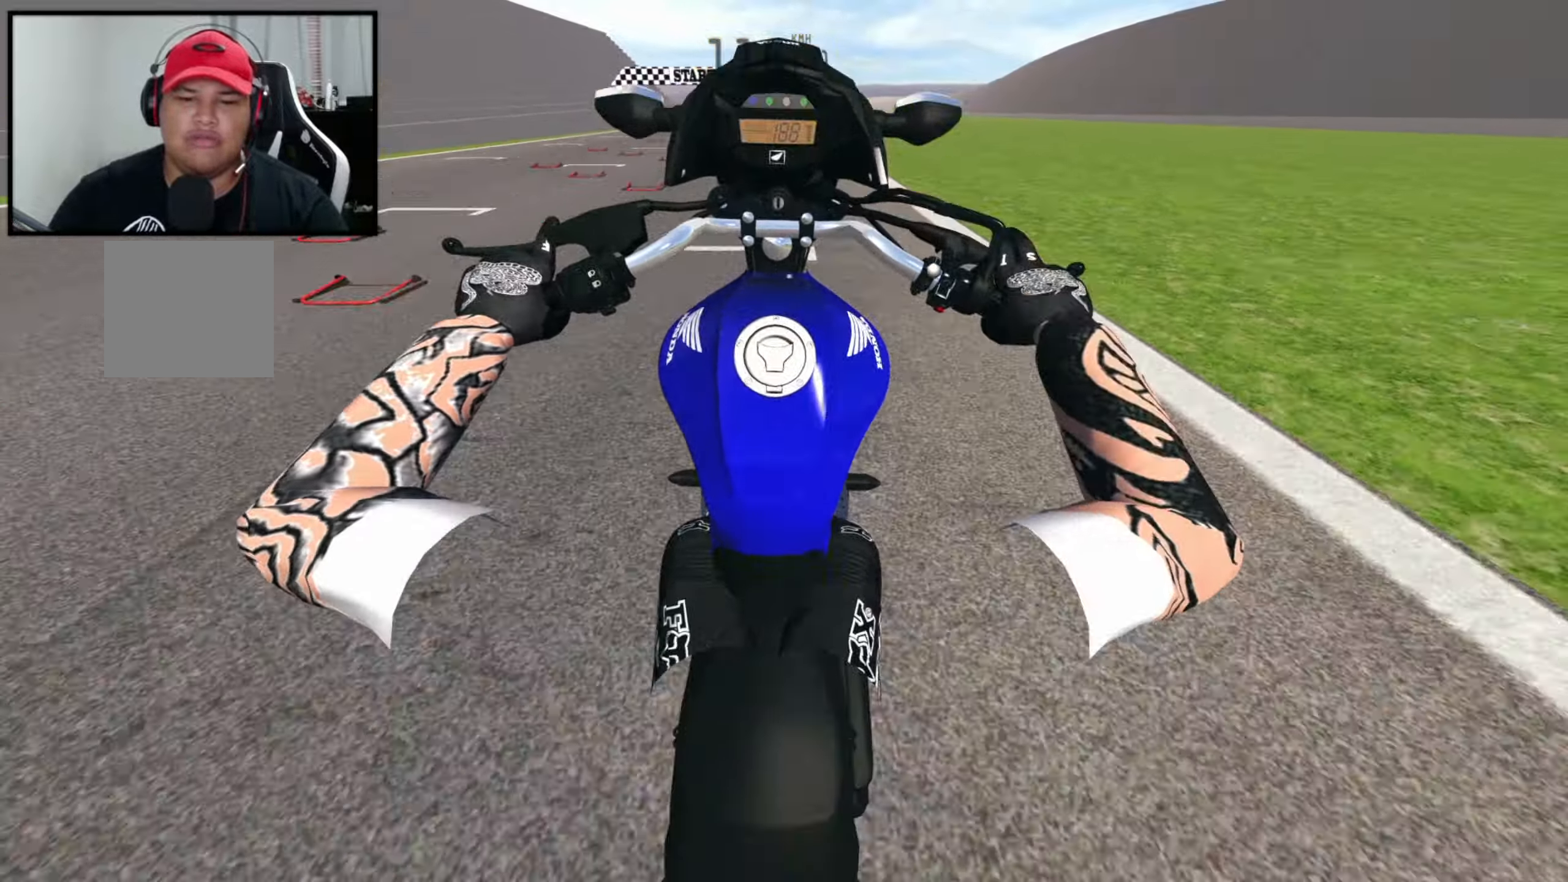
{"buttons": ["R2"], "left_stick": "center", "right_stick": "center", "events": [[267, "R2", "down"]]}
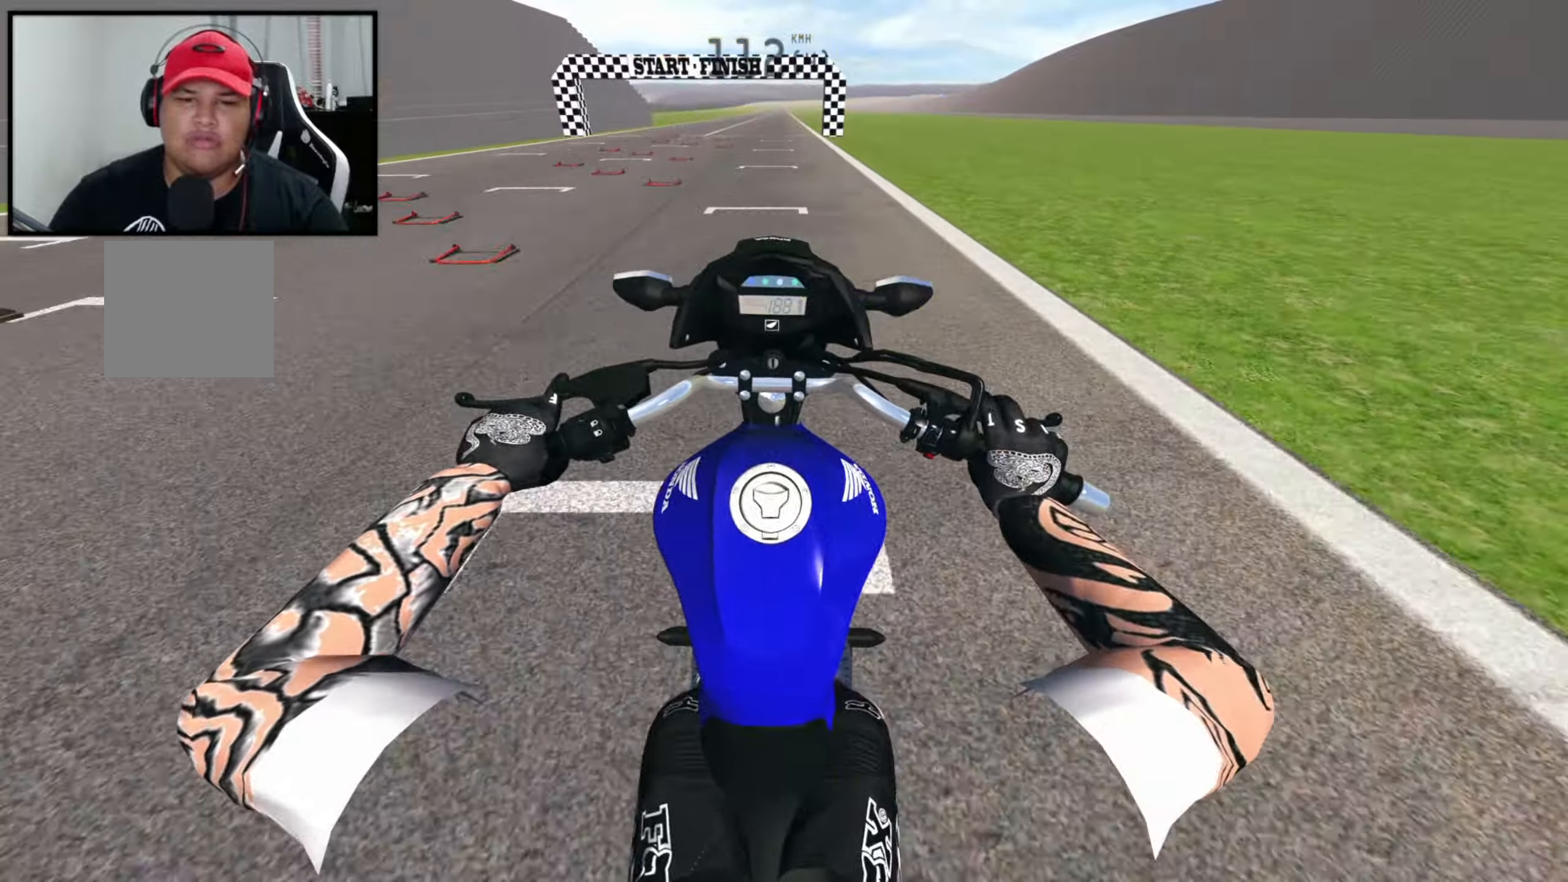
{"buttons": ["X"], "left_stick": "center", "right_stick": "center", "events": [[300, "R2", "up"], [350, "X", "down"]]}
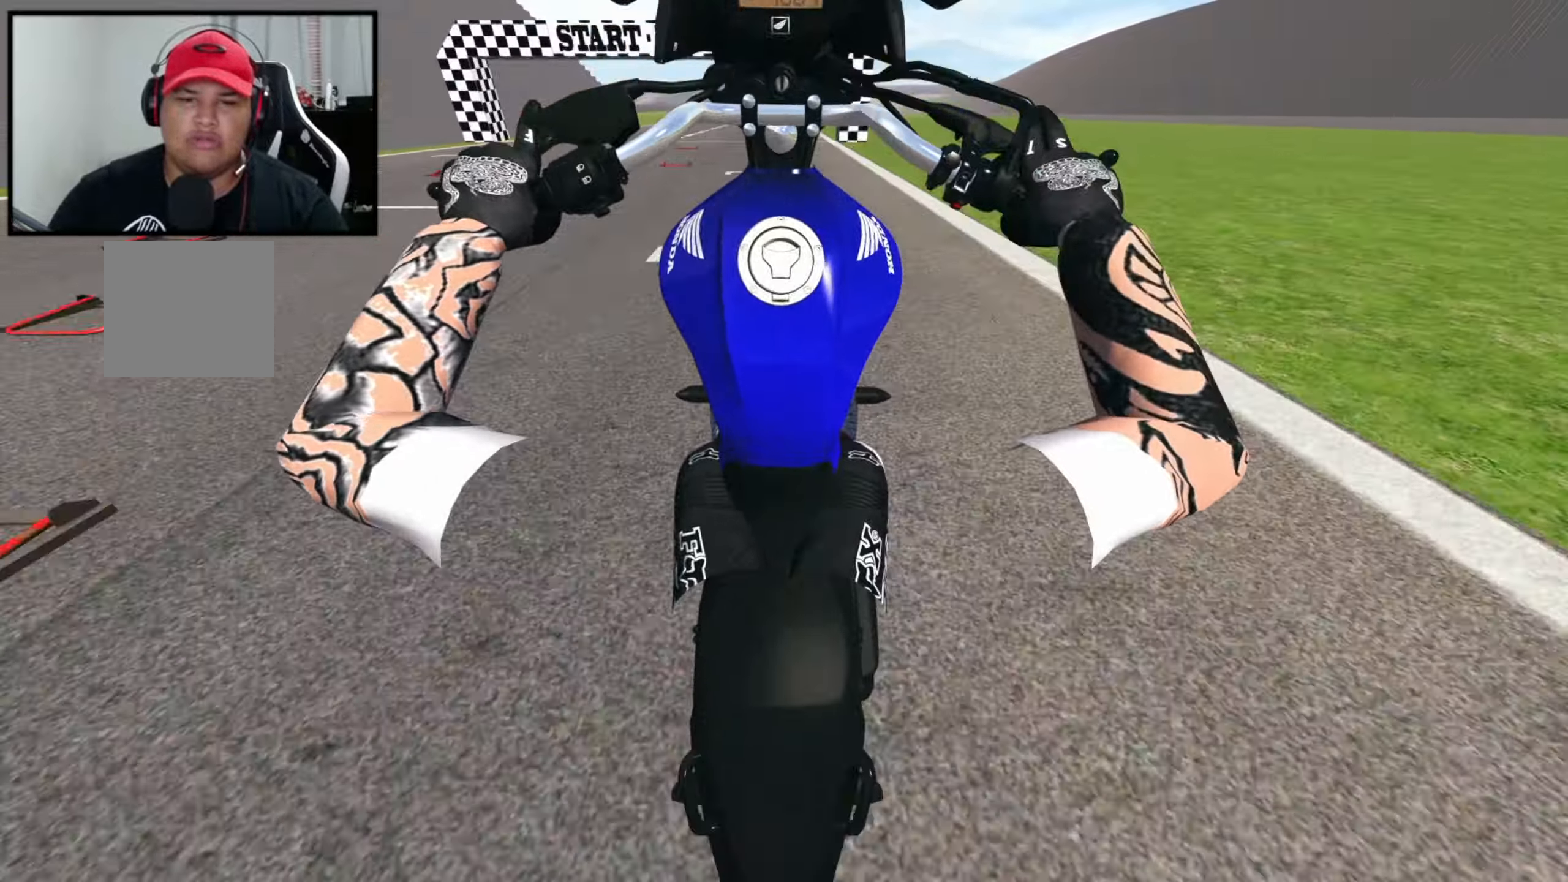
{"buttons": ["X"], "left_stick": "center", "right_stick": "center", "events": [[17, "L2", "down"], [117, "L2", "up"]]}
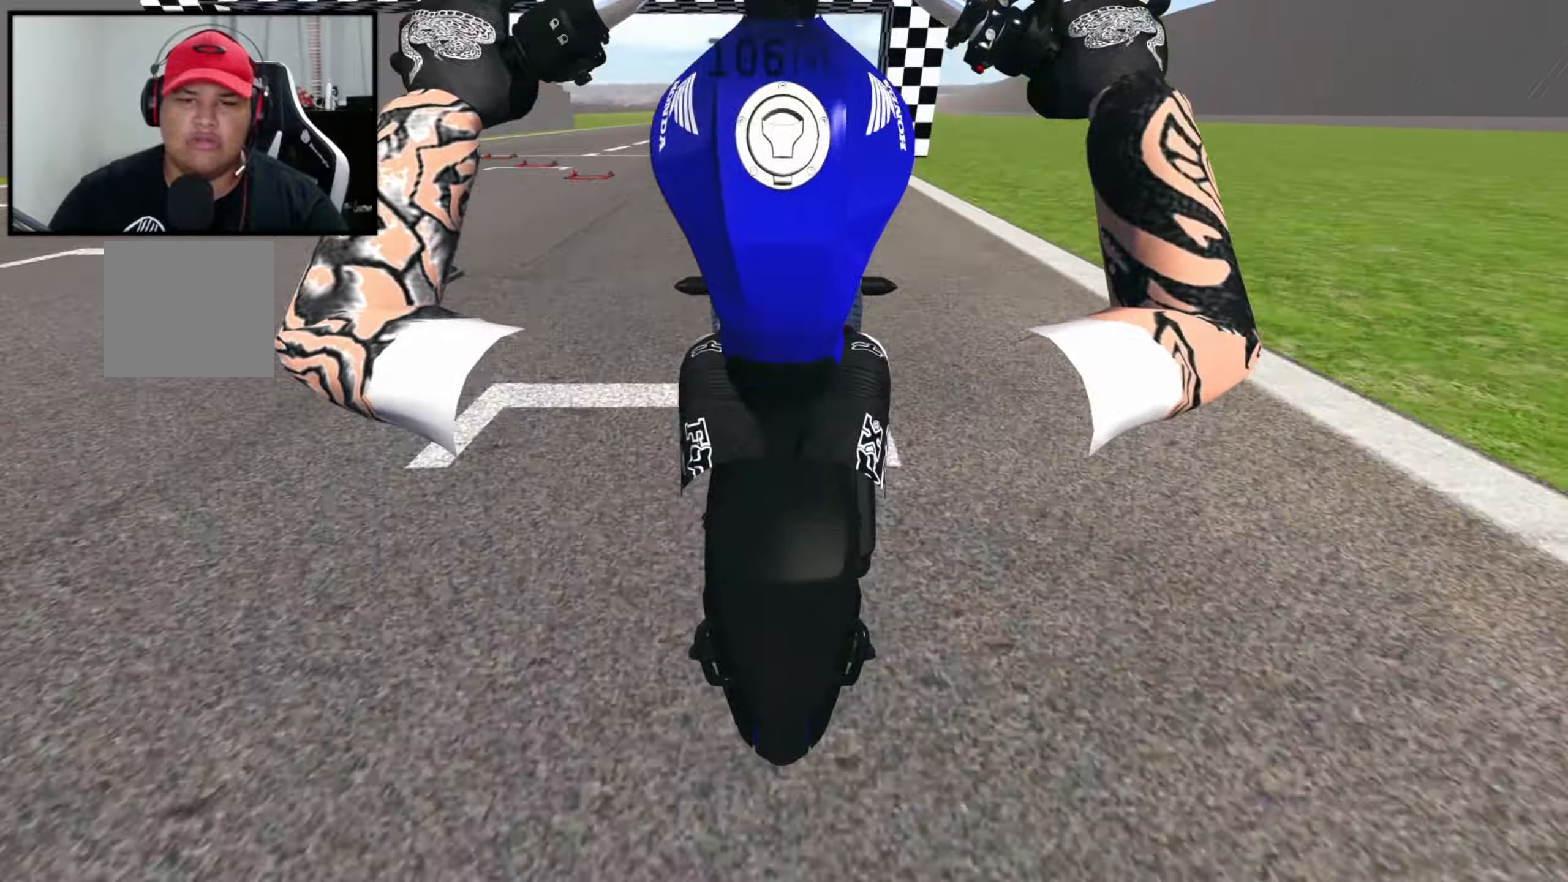
{"buttons": ["X", "L2"], "left_stick": "center", "right_stick": "center", "events": [[17, "L2", "down"], [150, "L2", "up"], [500, "L2", "down"]]}
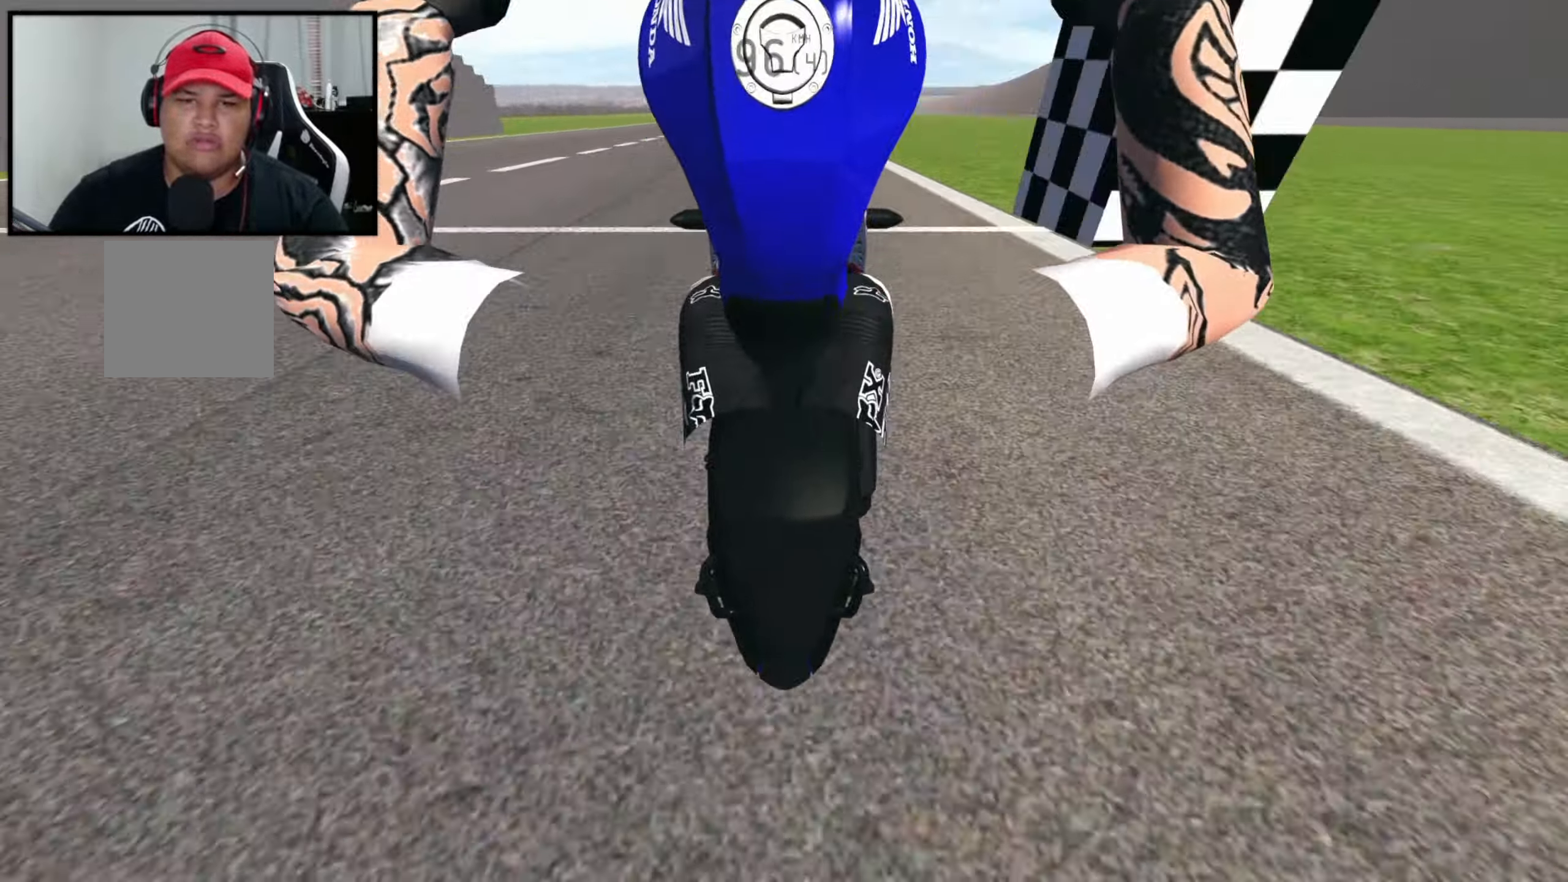
{"buttons": ["X"], "left_stick": "center", "right_stick": "center", "events": [[117, "L2", "up"], [300, "L2", "down"], [384, "L2", "up"]]}
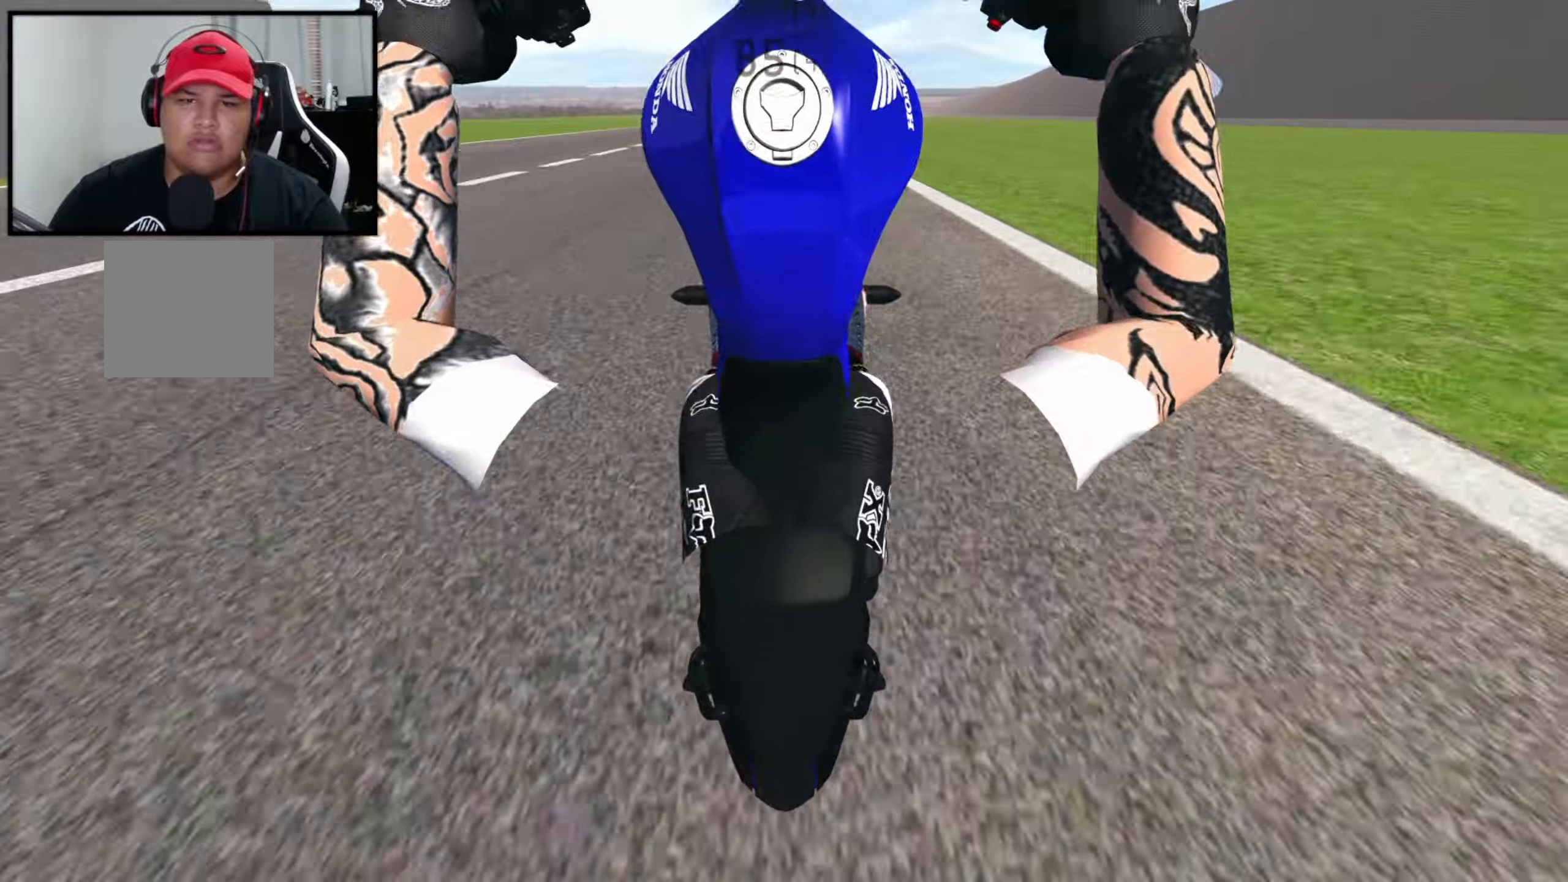
{"buttons": ["X", "L2"], "left_stick": "center", "right_stick": "center", "events": [[434, "L2", "down"]]}
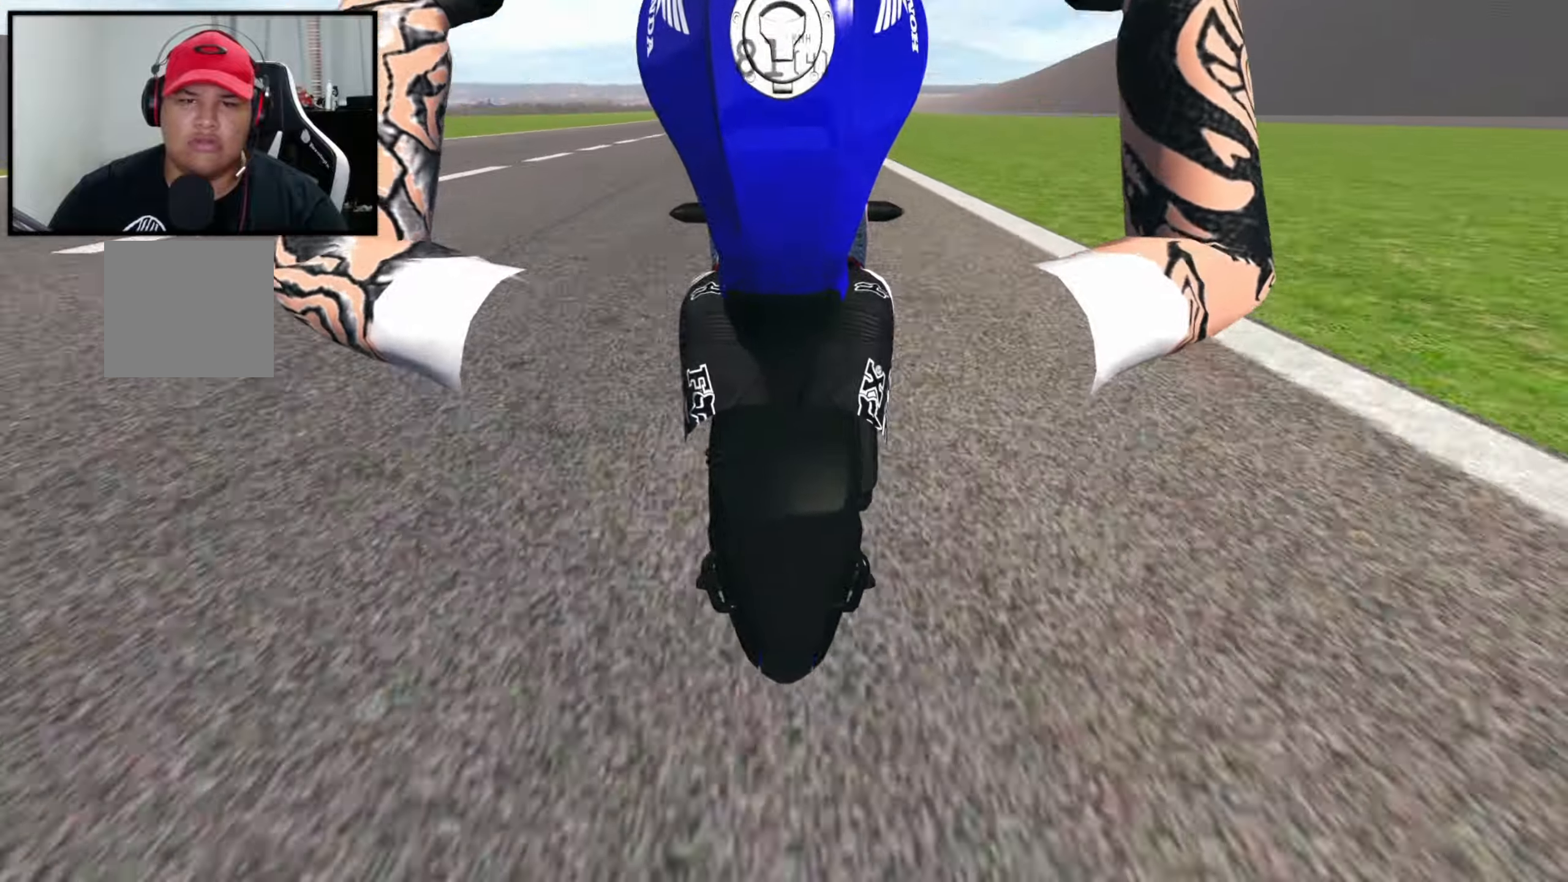
{"buttons": ["R2"], "left_stick": "center", "right_stick": "center", "events": [[150, "L2", "up"], [417, "R2", "down"], [484, "X", "up"]]}
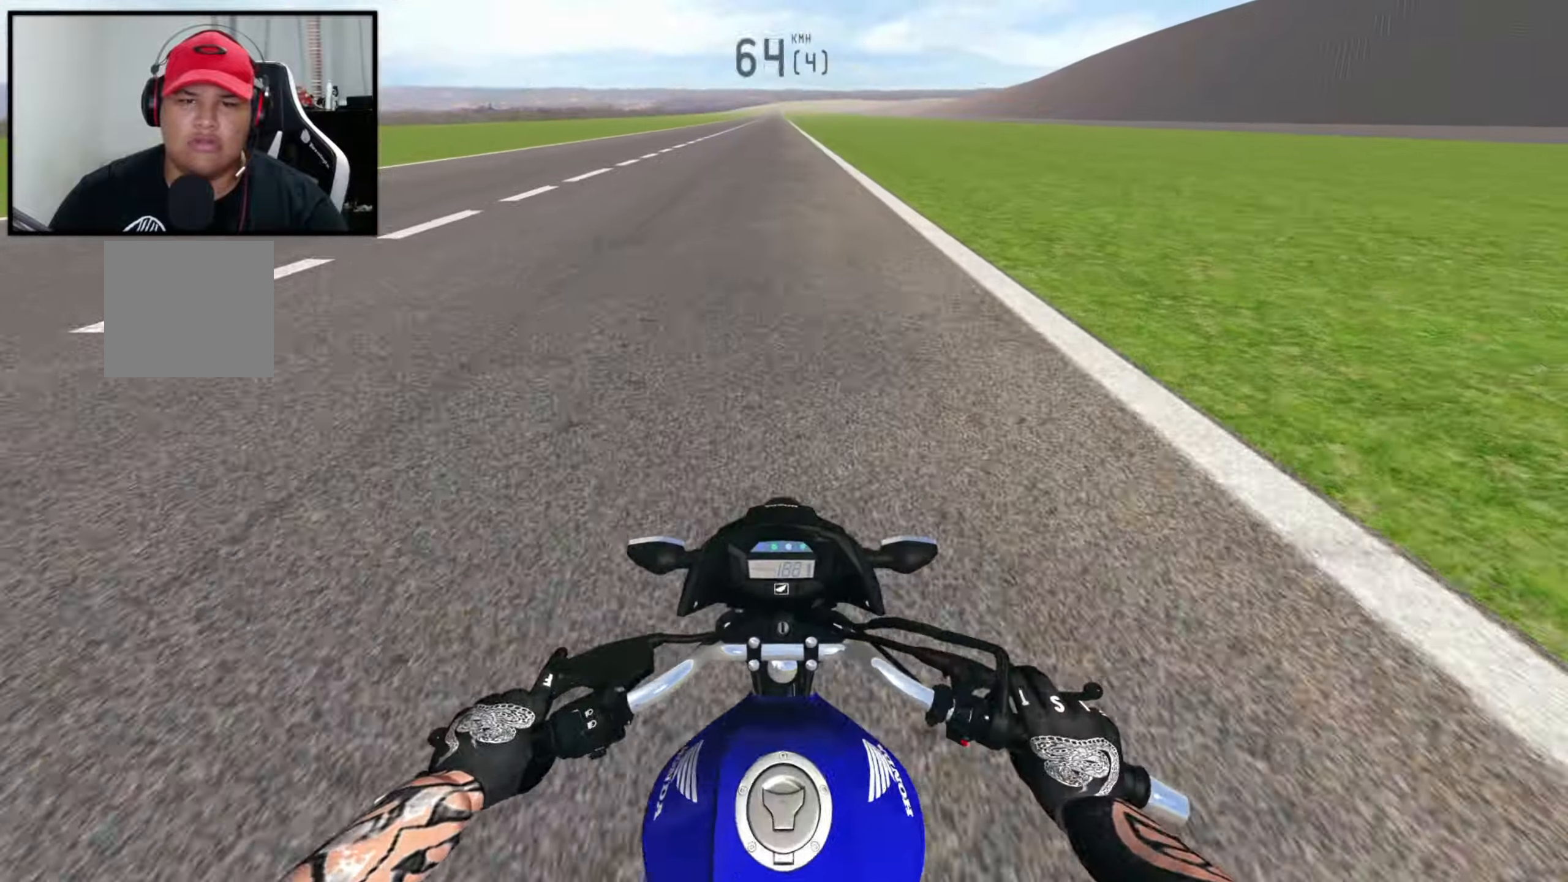
{"buttons": ["R2"], "left_stick": "right", "right_stick": "left", "events": [[334, "right_stick", "left"], [350, "left_stick", "right"]]}
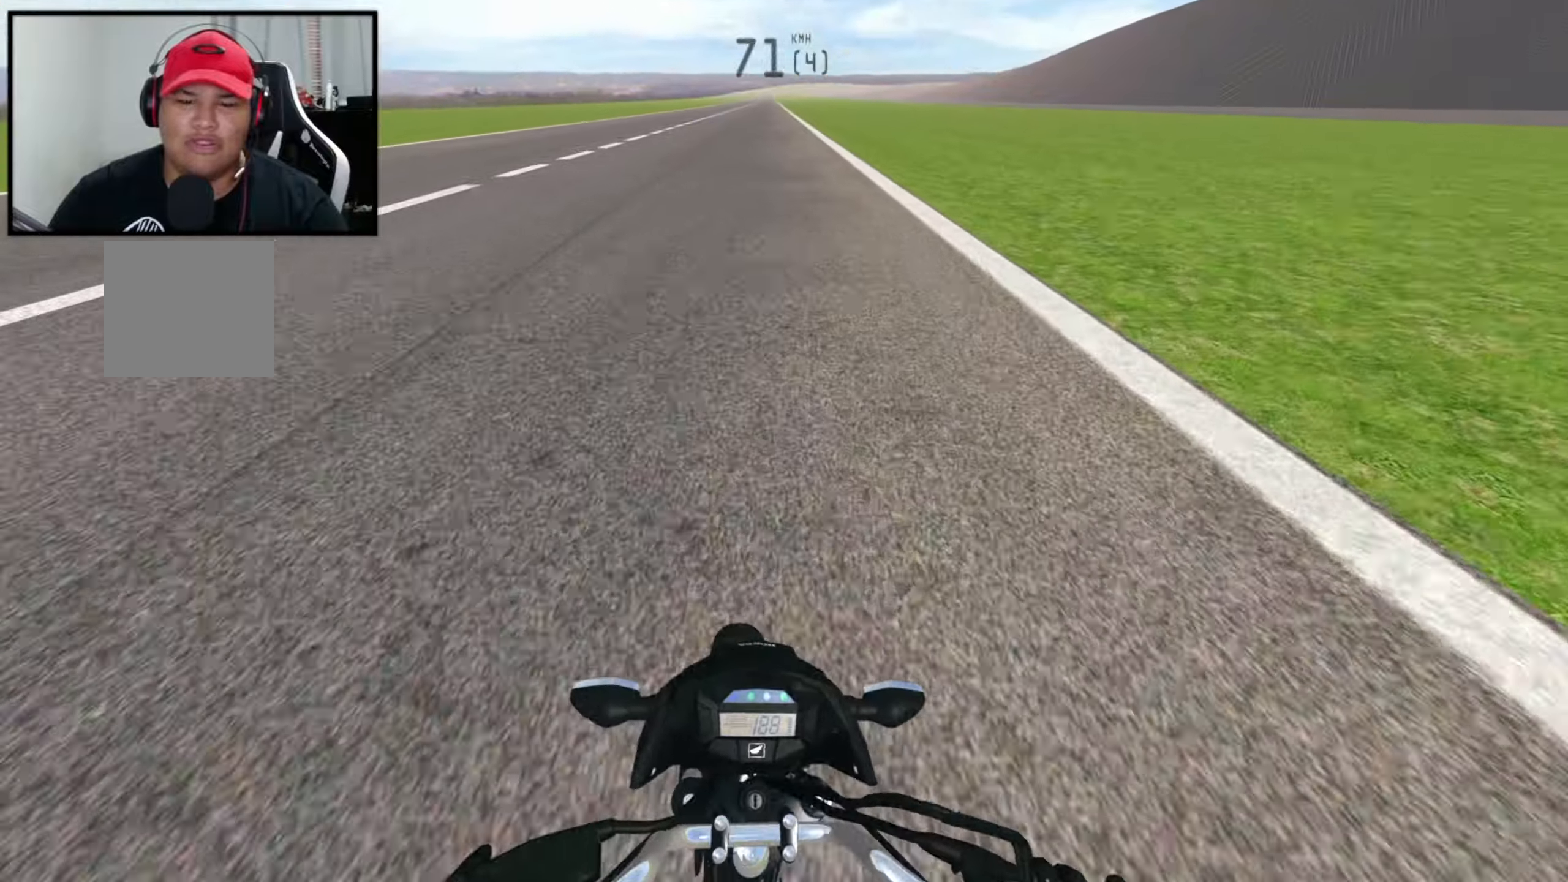
{"buttons": ["R2"], "left_stick": "center", "right_stick": "up-left", "events": [[67, "right_stick", "up-left"], [100, "left_stick", "center"]]}
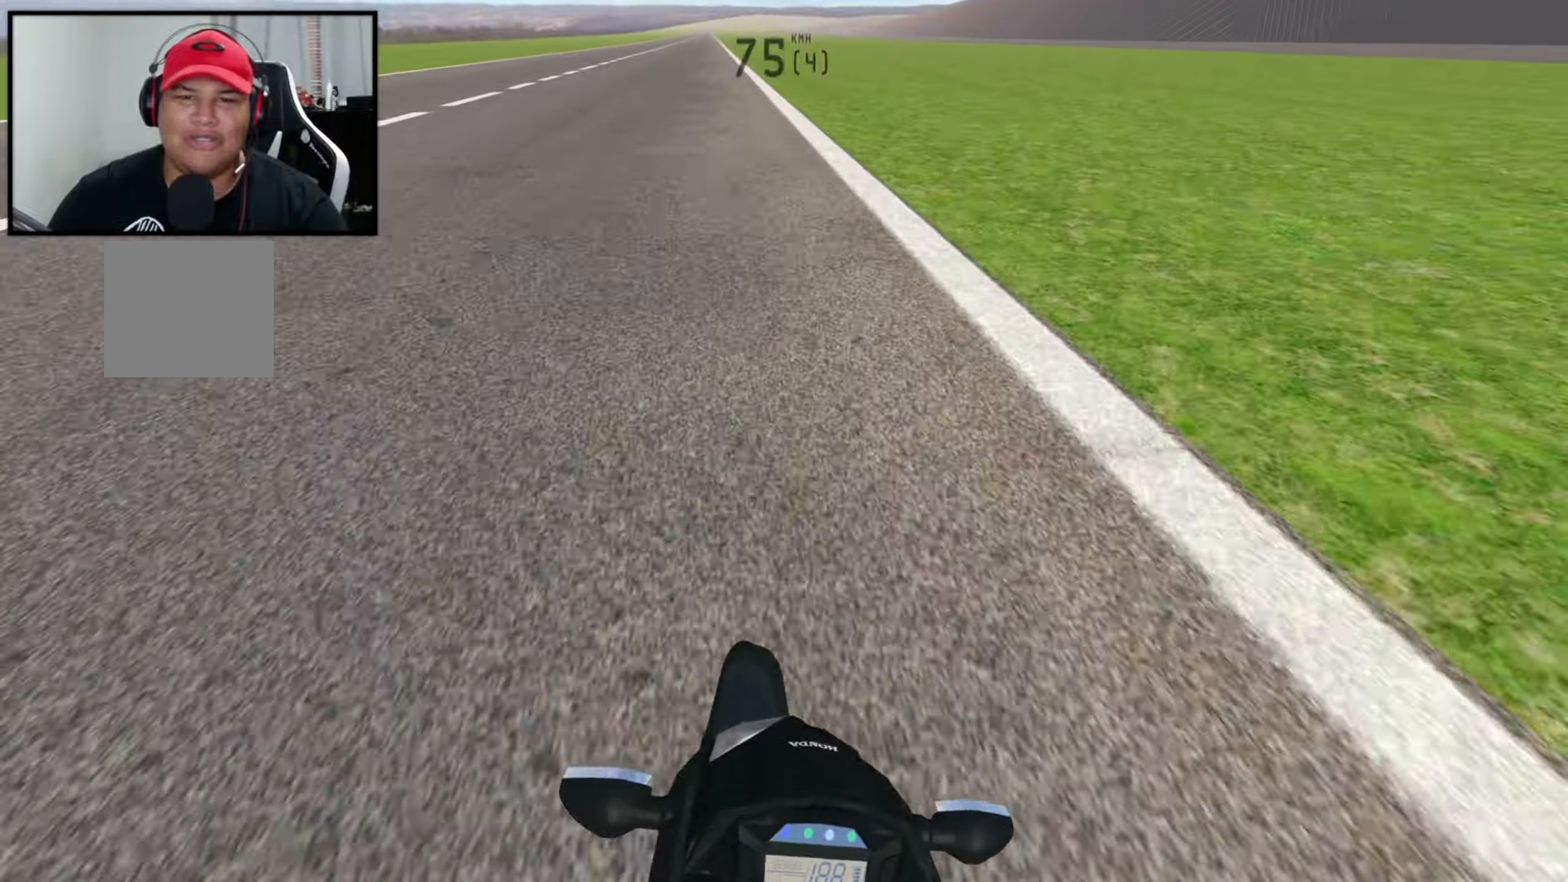
{"buttons": ["R2"], "left_stick": "left", "right_stick": "up-left", "events": [[100, "left_stick", "left"]]}
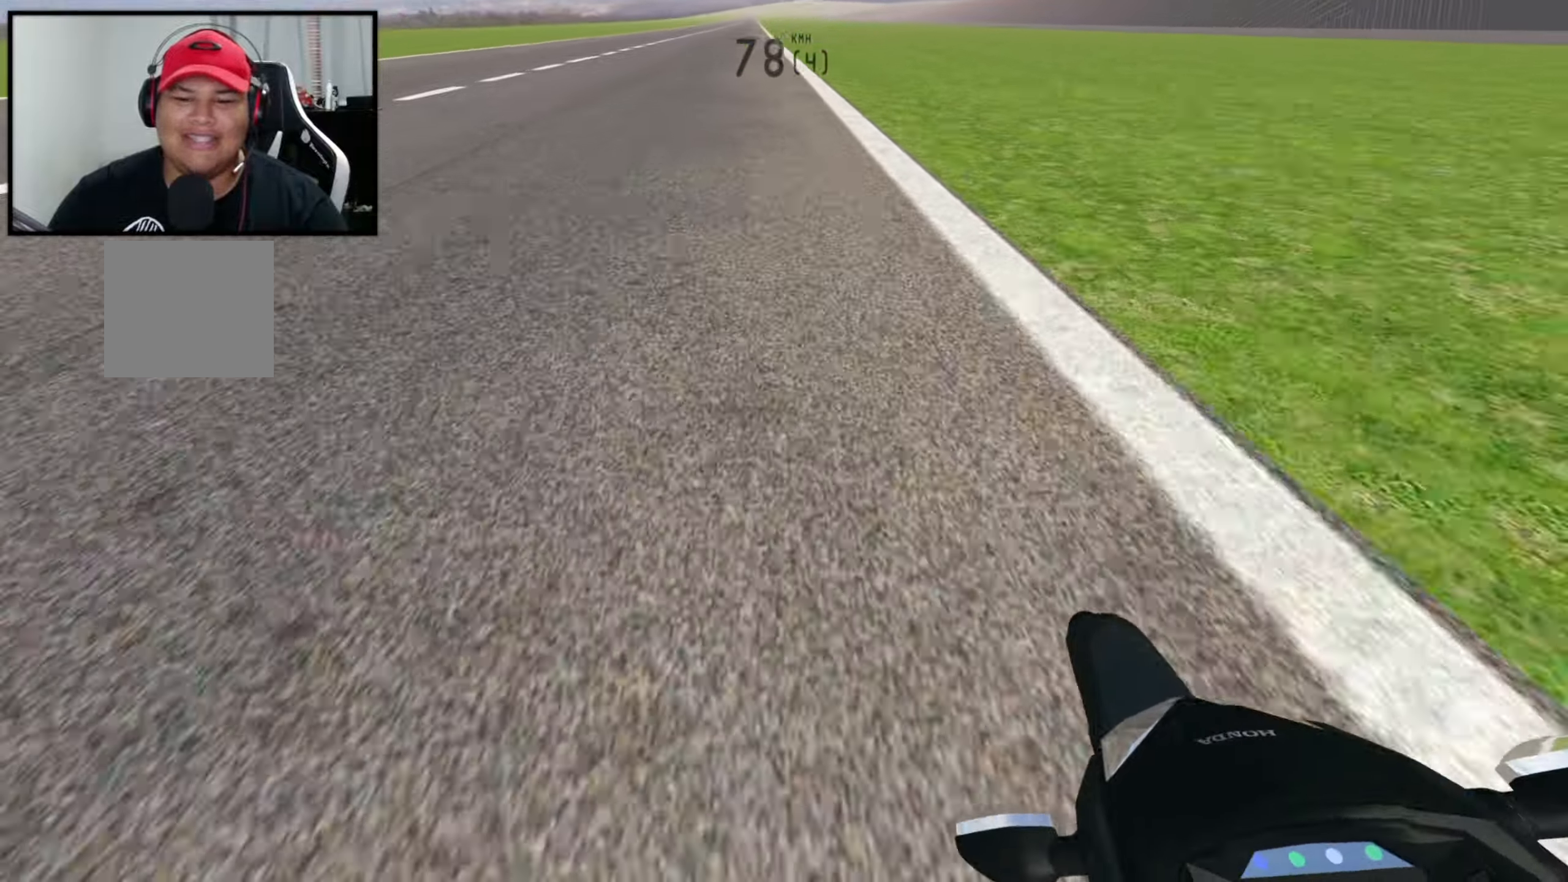
{"buttons": ["R2"], "left_stick": "center", "right_stick": "center", "events": [[17, "right_stick", "center"], [84, "L1", "down"], [84, "X", "down"], [134, "left_stick", "up"], [217, "L1", "up"], [217, "X", "up"], [217, "left_stick", "right"], [217, "right_stick", "down"], [317, "left_stick", "center"], [317, "right_stick", "center"]]}
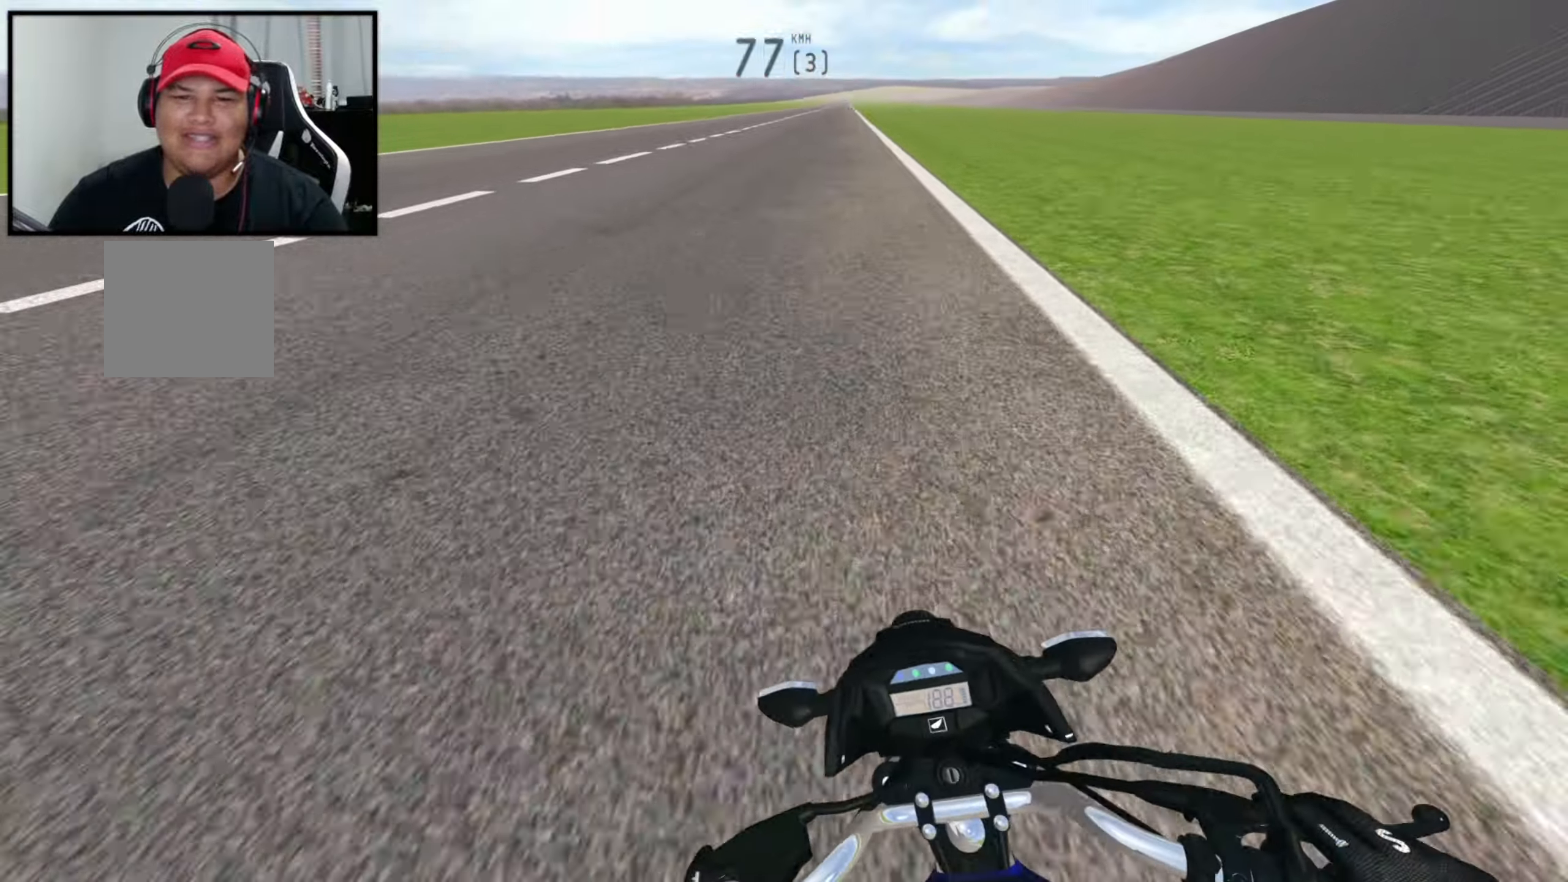
{"buttons": ["R2"], "left_stick": "center", "right_stick": "center", "events": []}
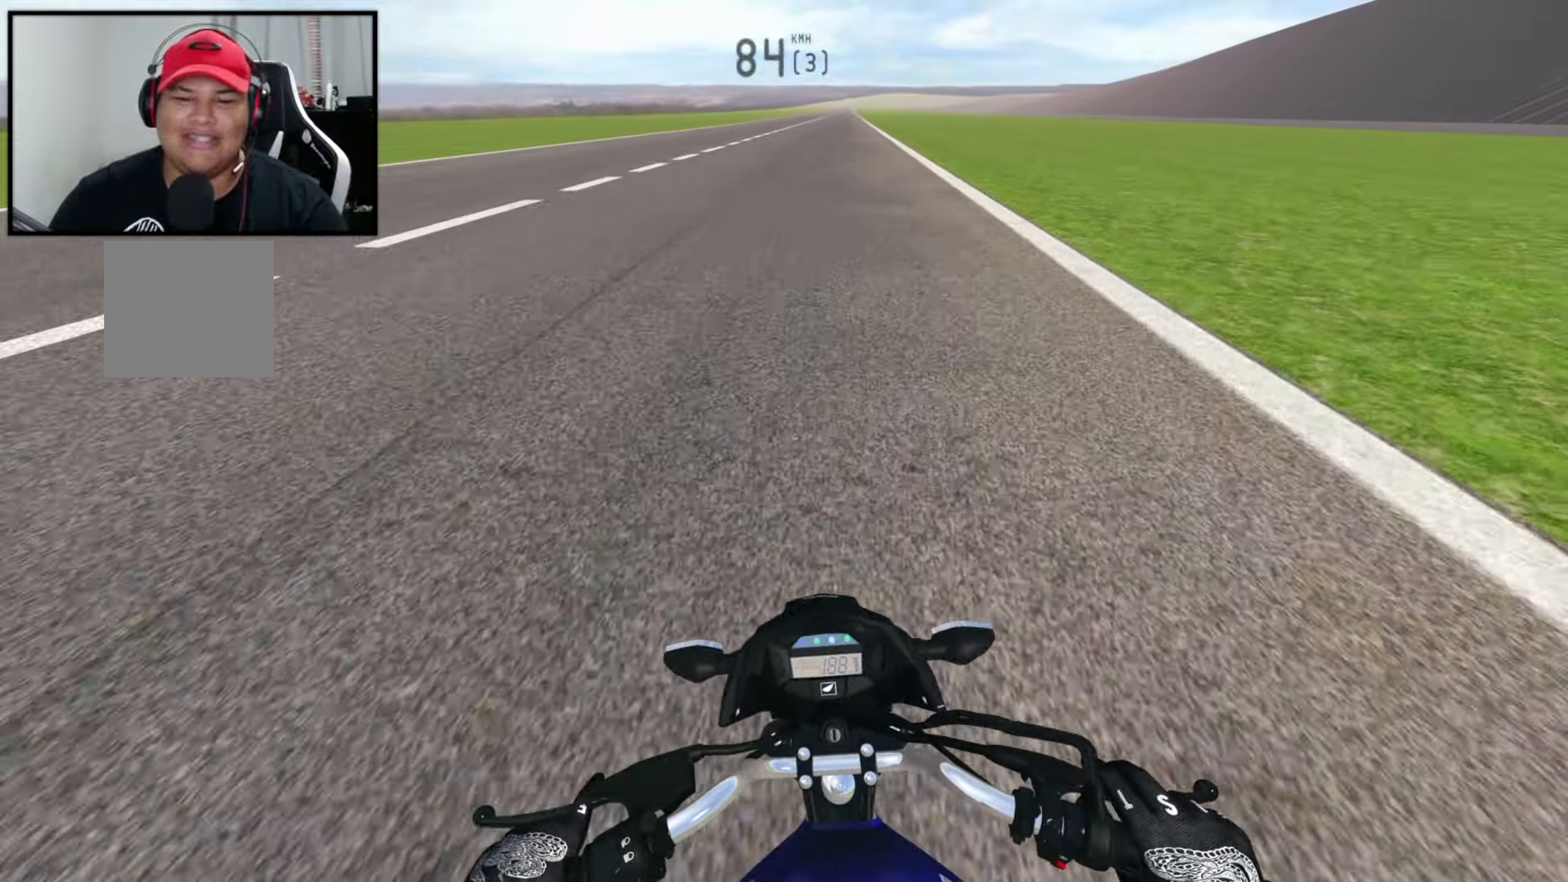
{"buttons": ["R2"], "left_stick": "left", "right_stick": "center", "events": [[117, "left_stick", "left"]]}
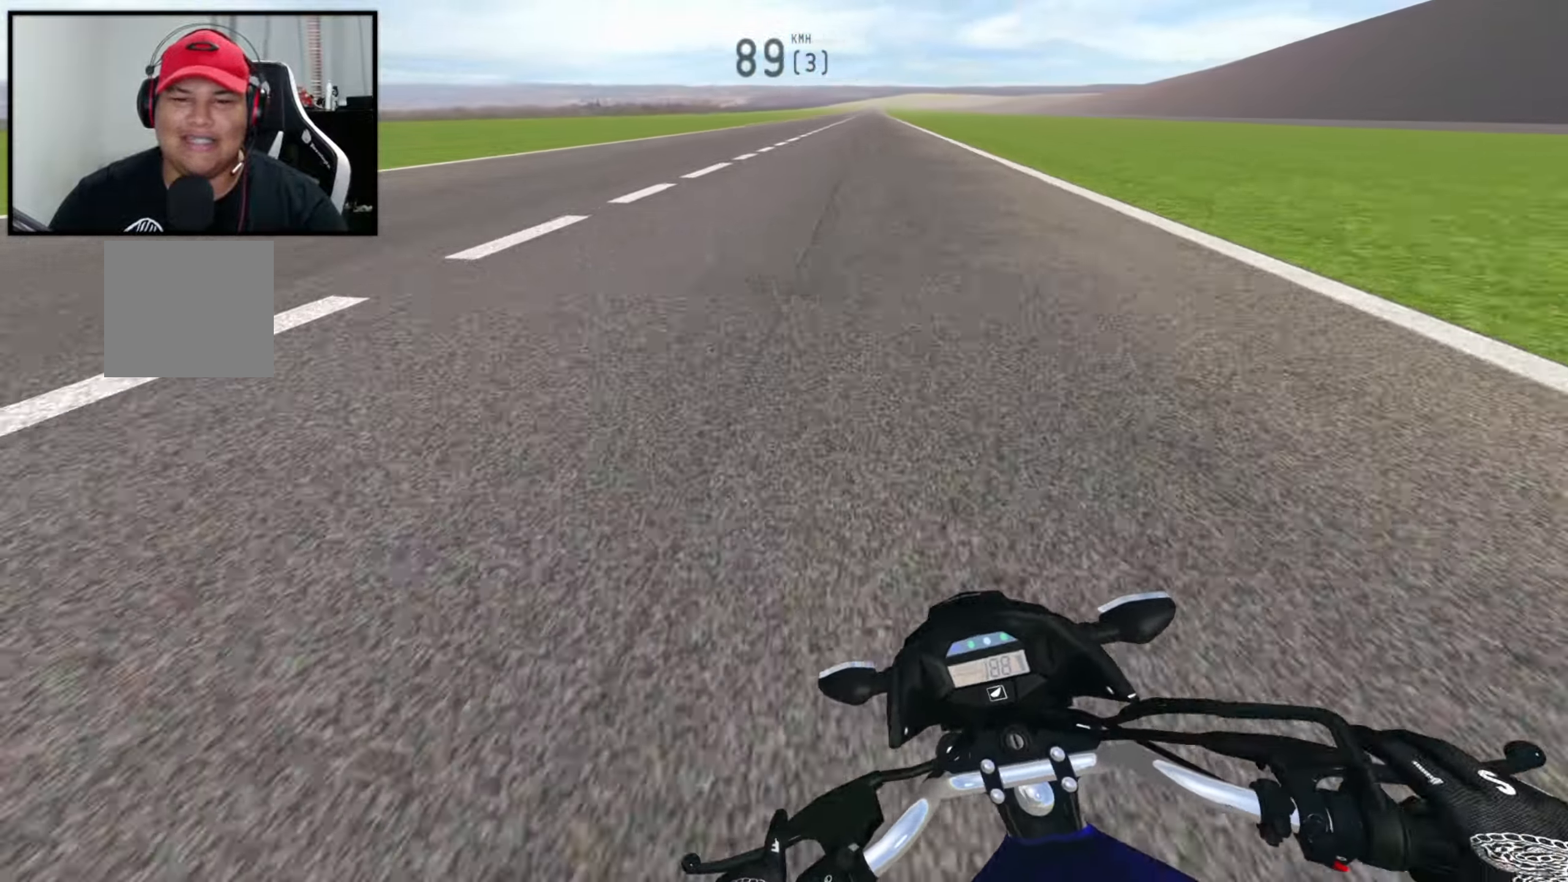
{"buttons": ["R2"], "left_stick": "center", "right_stick": "center", "events": [[367, "left_stick", "center"]]}
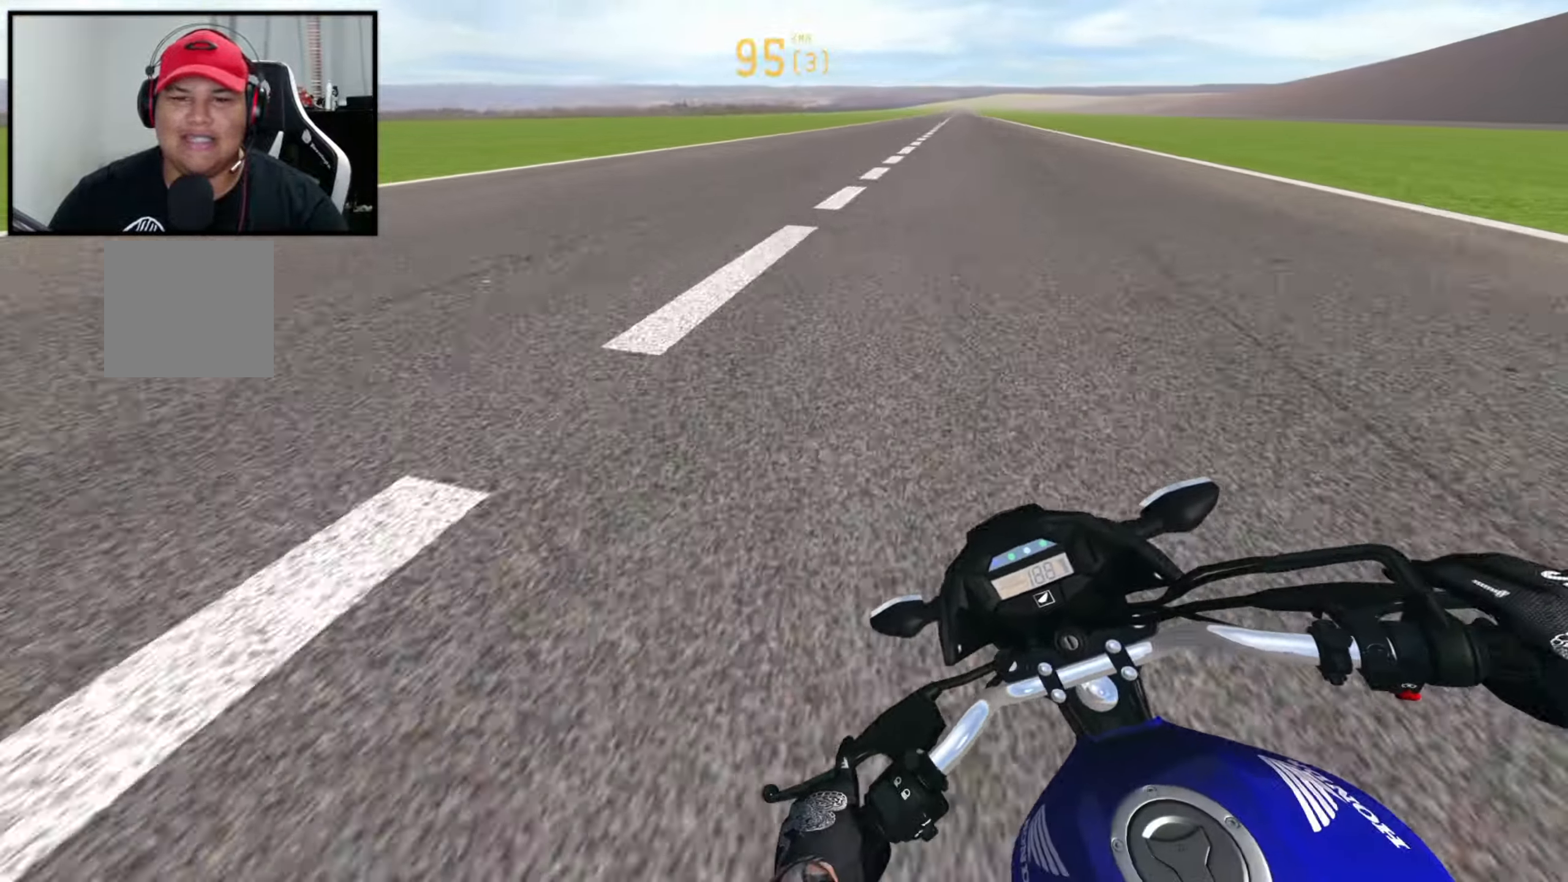
{"buttons": ["R2"], "left_stick": "center", "right_stick": "center", "events": []}
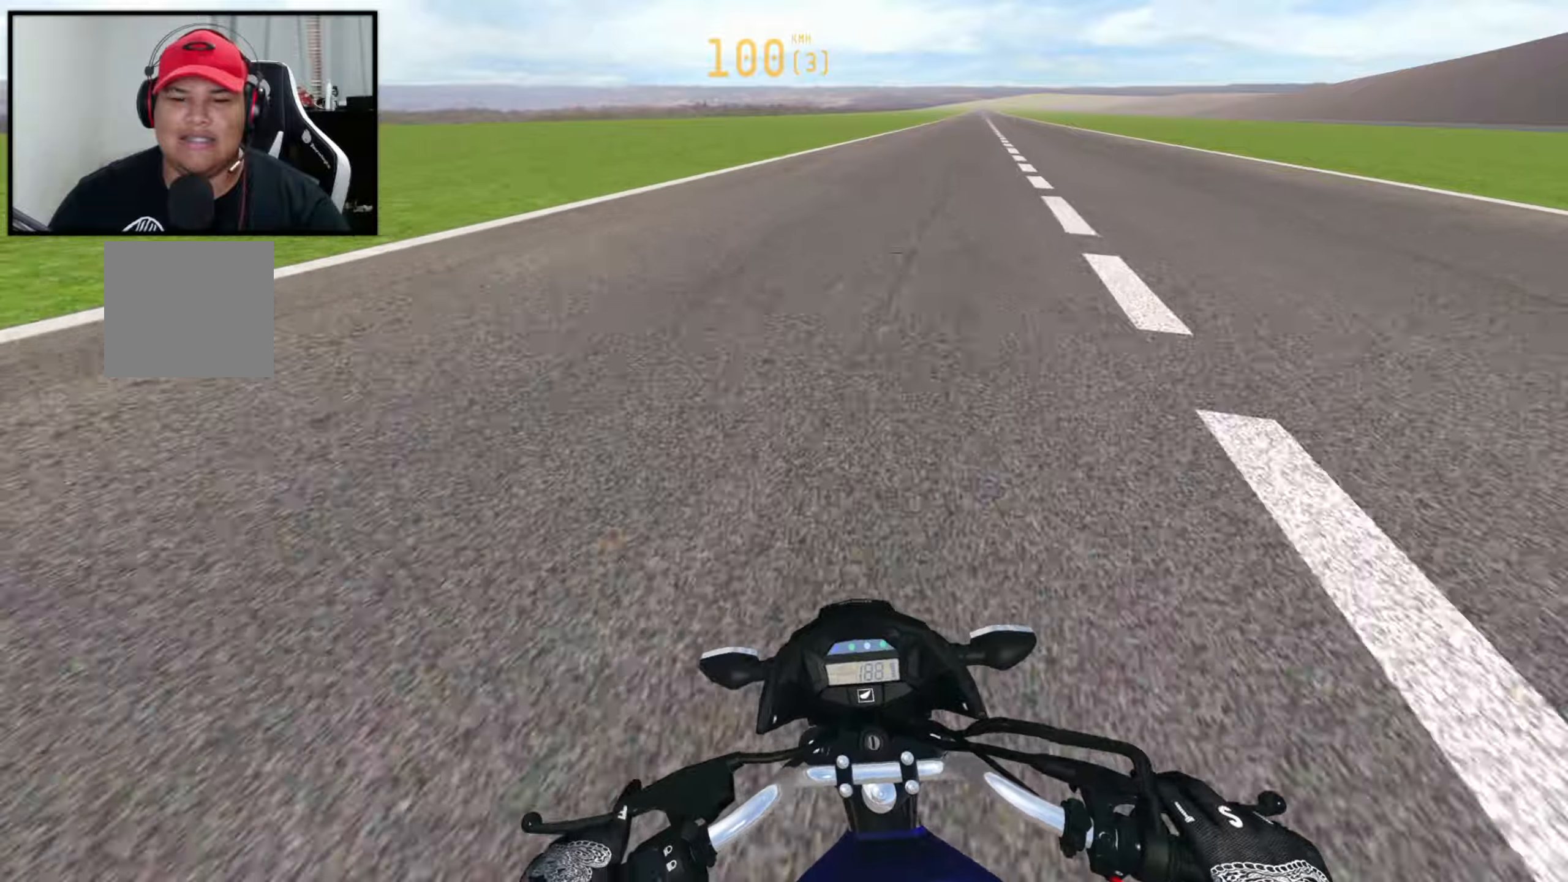
{"buttons": [], "left_stick": "right", "right_stick": "center", "events": [[116, "R2", "up"], [183, "left_stick", "right"]]}
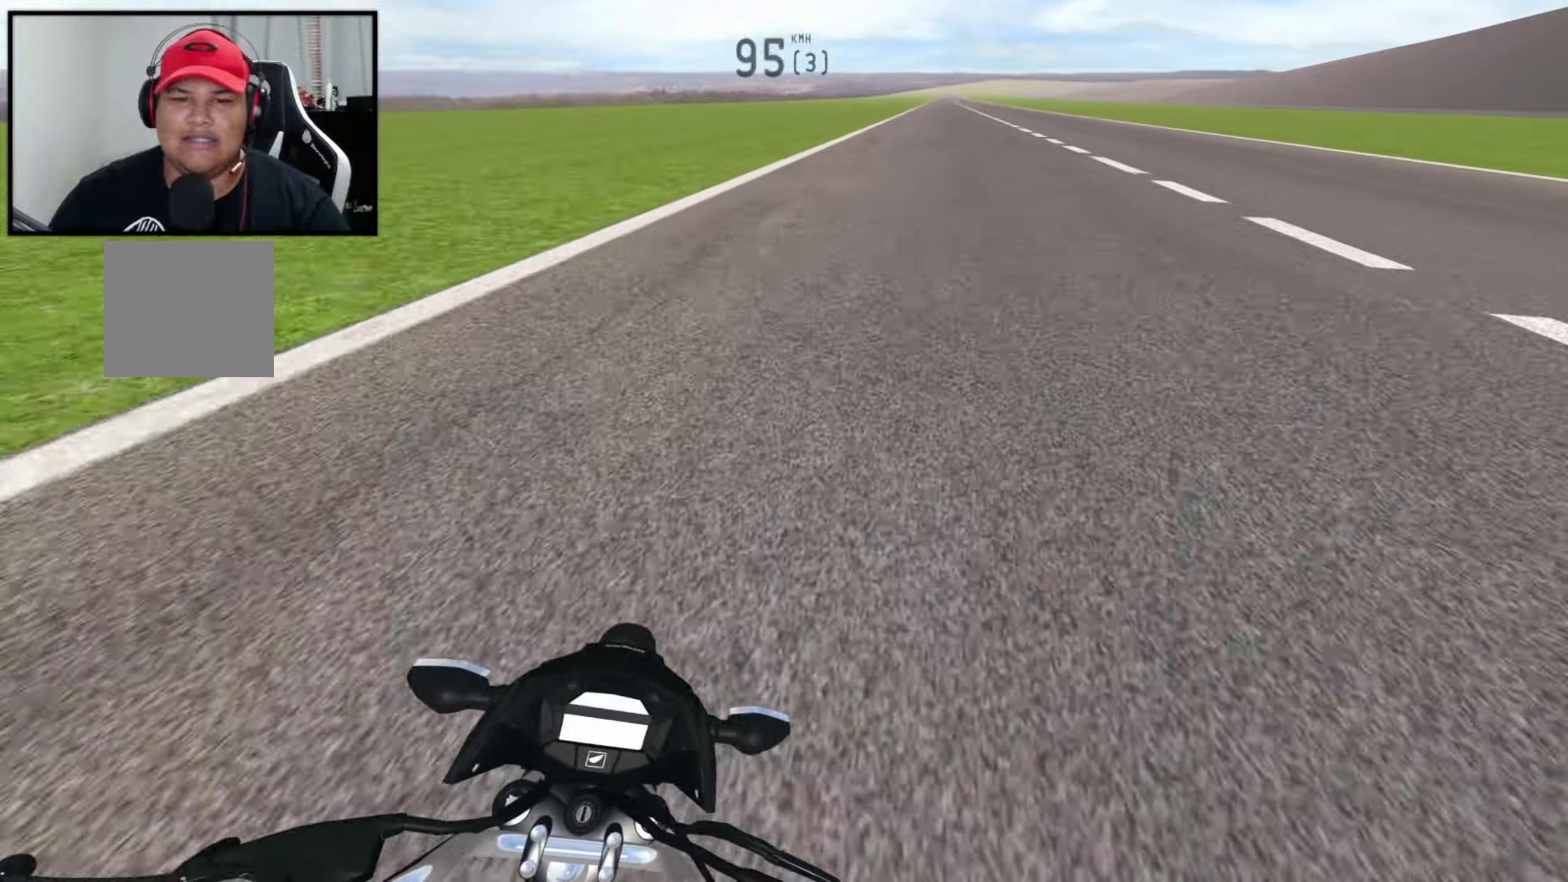
{"buttons": [], "left_stick": "right", "right_stick": "center", "events": []}